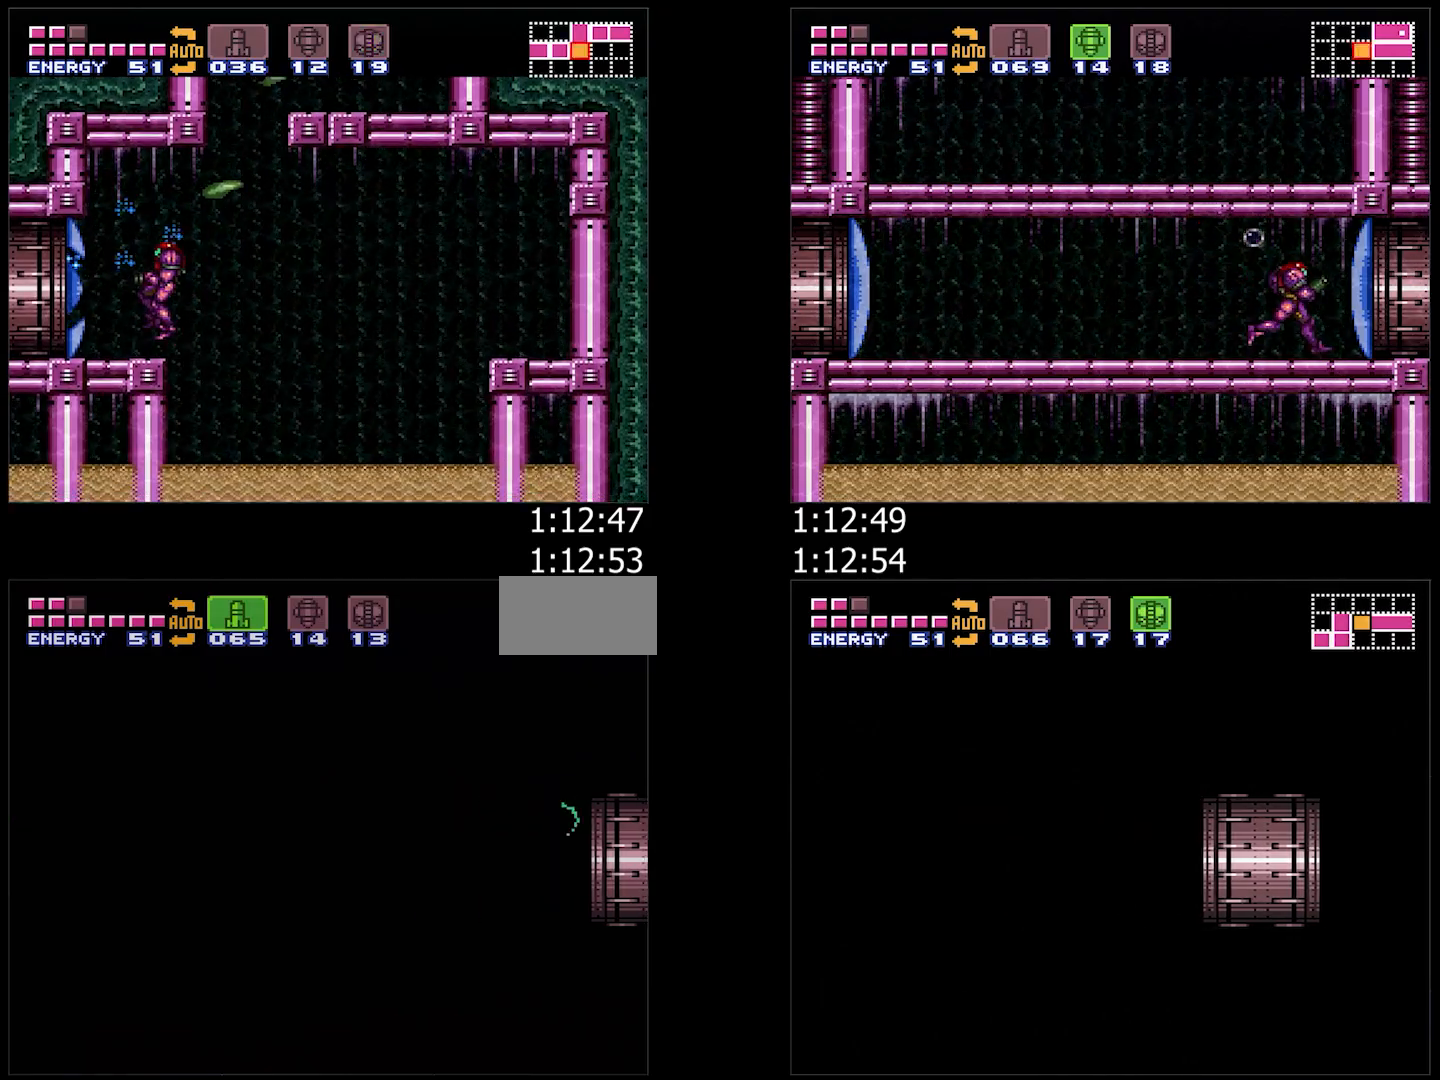
Gameplay with a controller (Nintendo layout); each line is a JSON object with the inputs held at the frame after it. "events" lists button and stick changes between this image and that frame as [ms after this image, input, new state], when the widget could be followed in between. Not read: L3 R3.
{"buttons": ["A", "DPAD_DOWN"], "events": [[83, "L1", "down"], [83, "Y", "up"], [133, "Y", "down"], [200, "L1", "up"], [217, "Y", "up"]]}
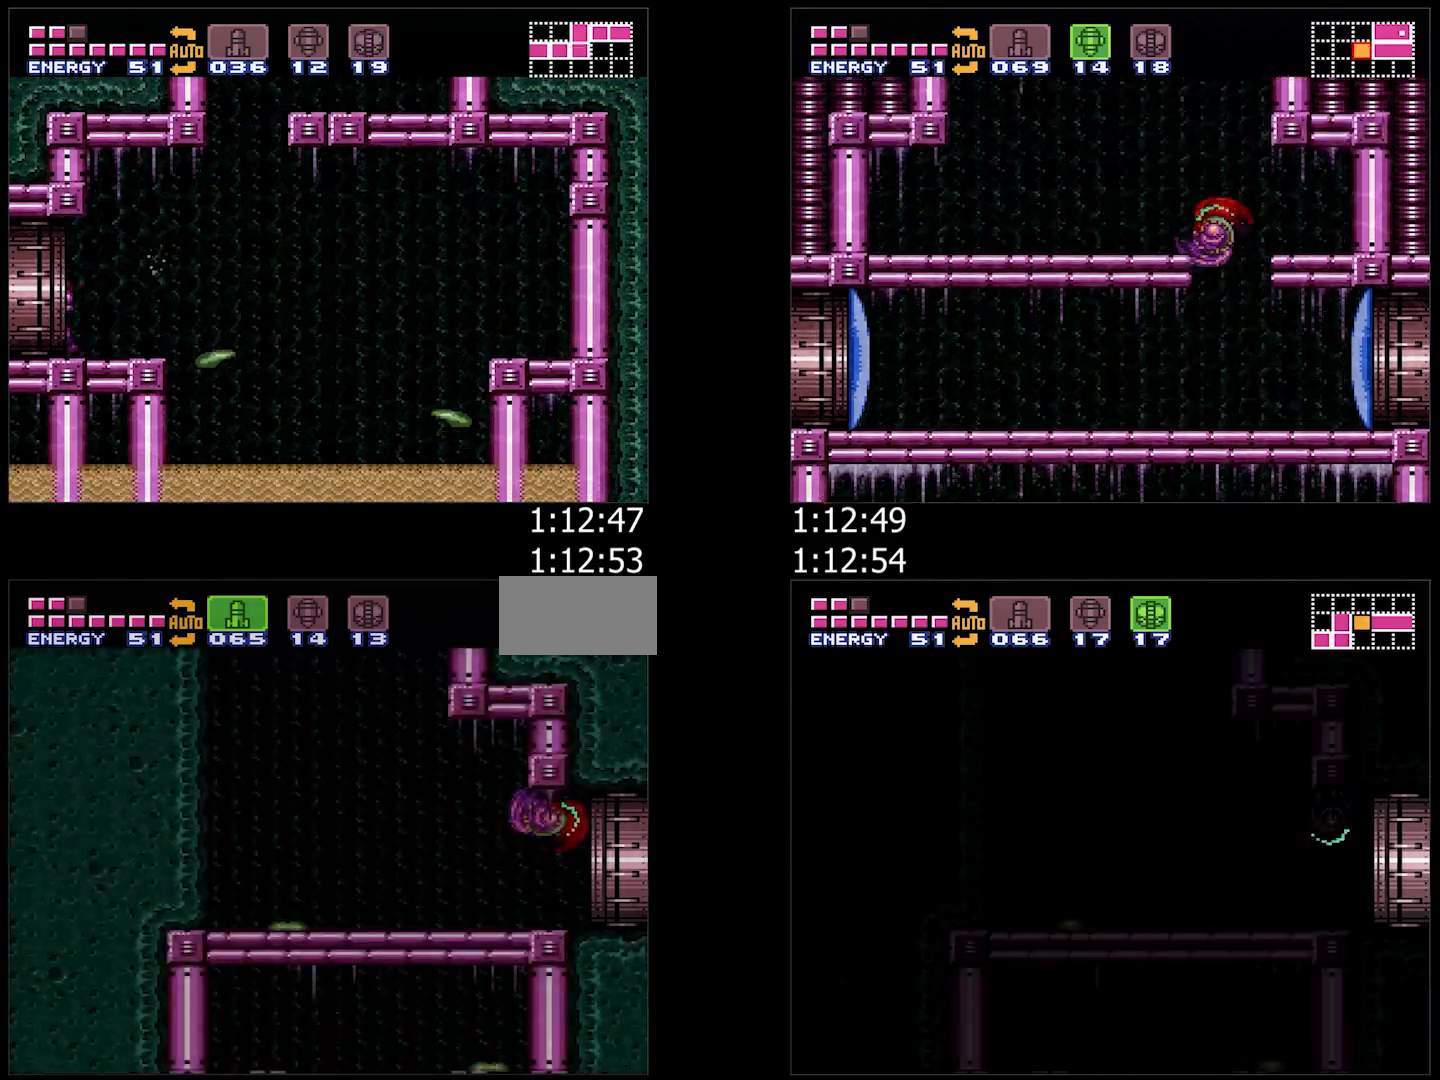
{"buttons": ["A", "Y", "DPAD_DOWN"], "events": [[133, "X", "down"], [200, "X", "up"], [267, "X", "down"], [367, "X", "up"], [433, "Y", "down"]]}
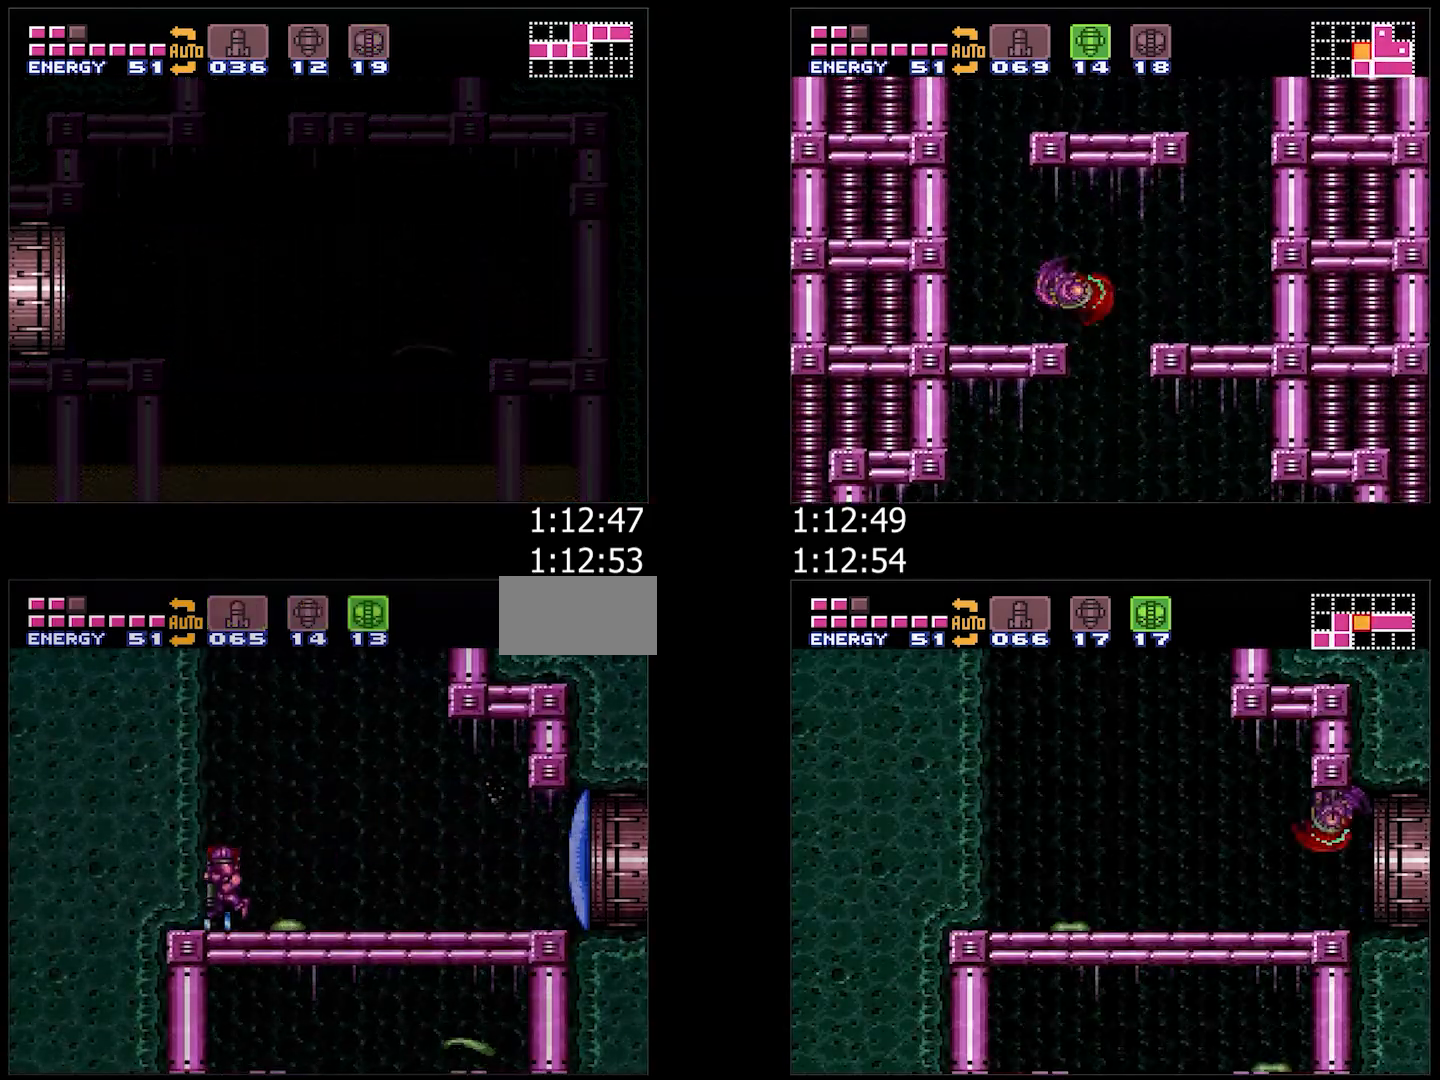
{"buttons": ["A", "DPAD_RIGHT"], "events": [[17, "DPAD_RIGHT", "down"], [33, "Y", "up"], [50, "DPAD_DOWN", "up"]]}
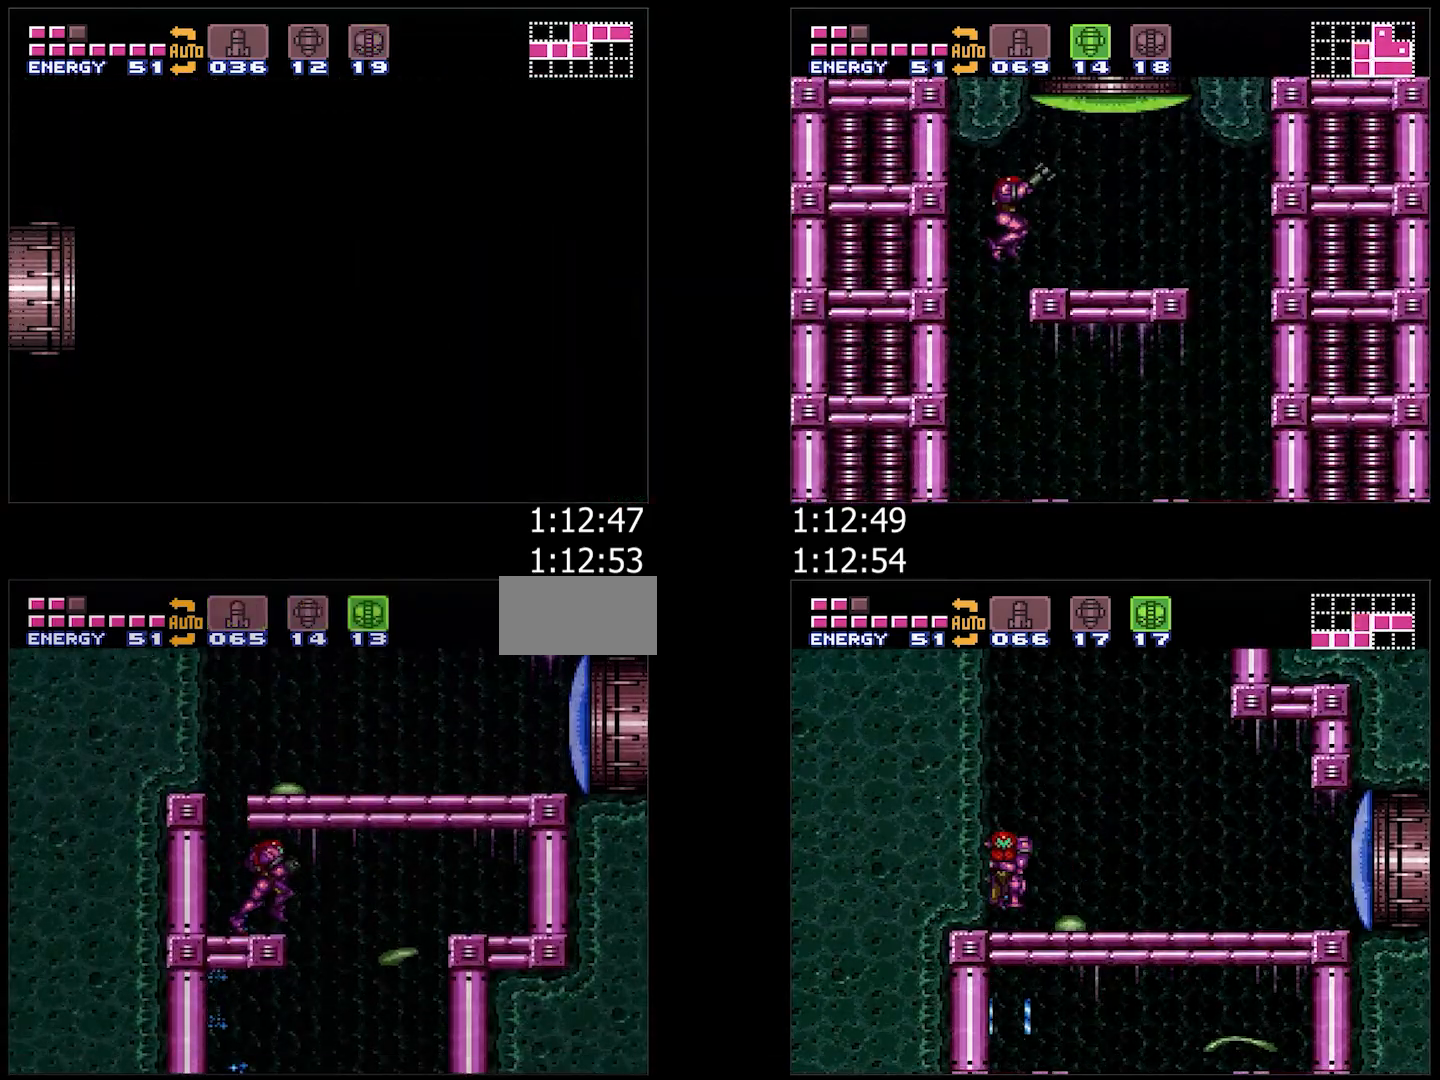
{"buttons": ["A", "DPAD_LEFT"], "events": [[50, "DPAD_RIGHT", "up"], [150, "DPAD_LEFT", "down"], [200, "DPAD_DOWN", "down"], [217, "DPAD_LEFT", "up"], [267, "DPAD_DOWN", "up"], [317, "DPAD_DOWN", "down"], [417, "DPAD_LEFT", "down"], [450, "DPAD_DOWN", "up"]]}
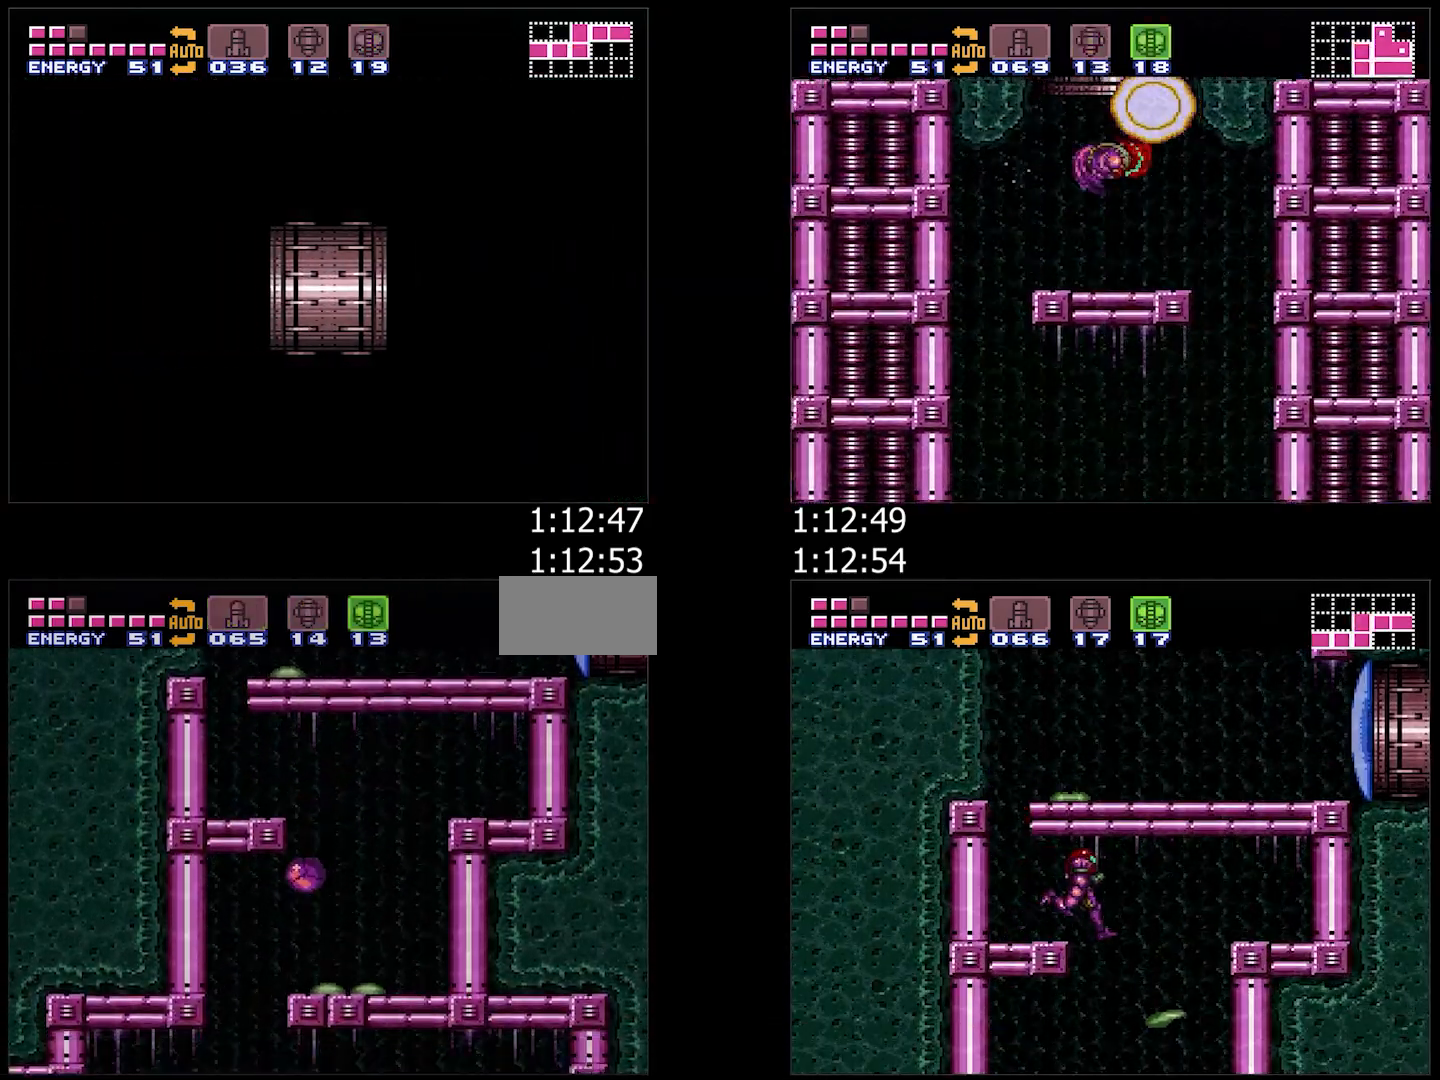
{"buttons": ["A", "DPAD_LEFT"], "events": [[400, "DPAD_UP", "down"], [450, "DPAD_UP", "up"]]}
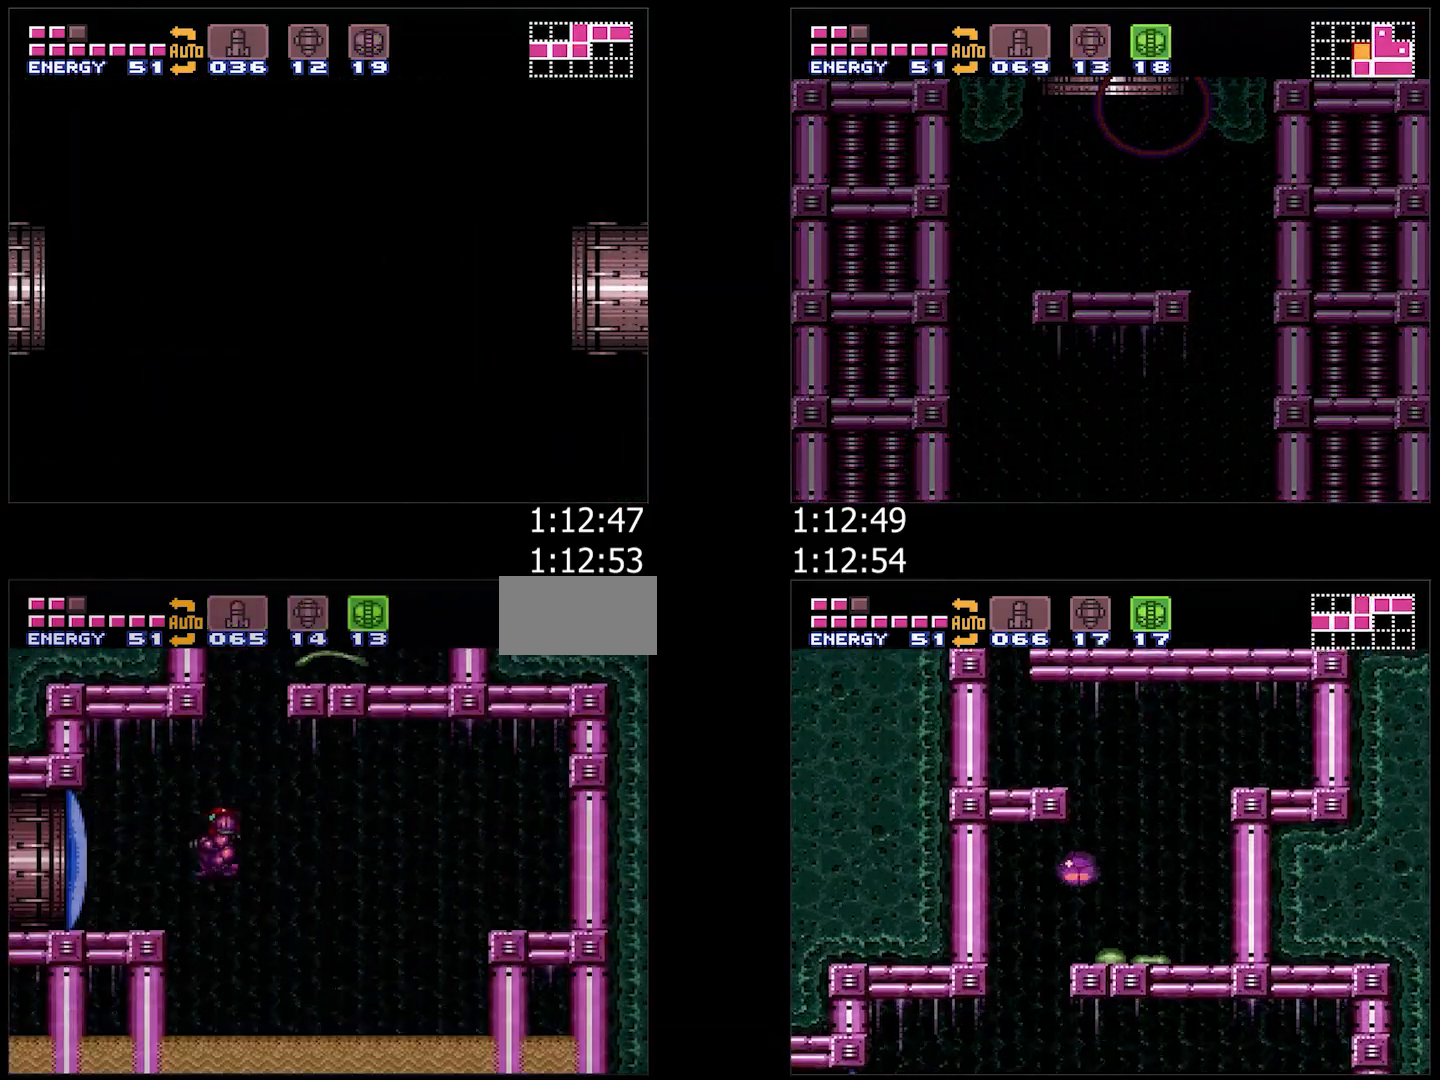
{"buttons": ["A", "DPAD_LEFT"], "events": [[17, "Y", "down"], [133, "Y", "up"], [167, "X", "down"], [233, "X", "up"], [250, "DPAD_LEFT", "up"], [350, "DPAD_LEFT", "down"]]}
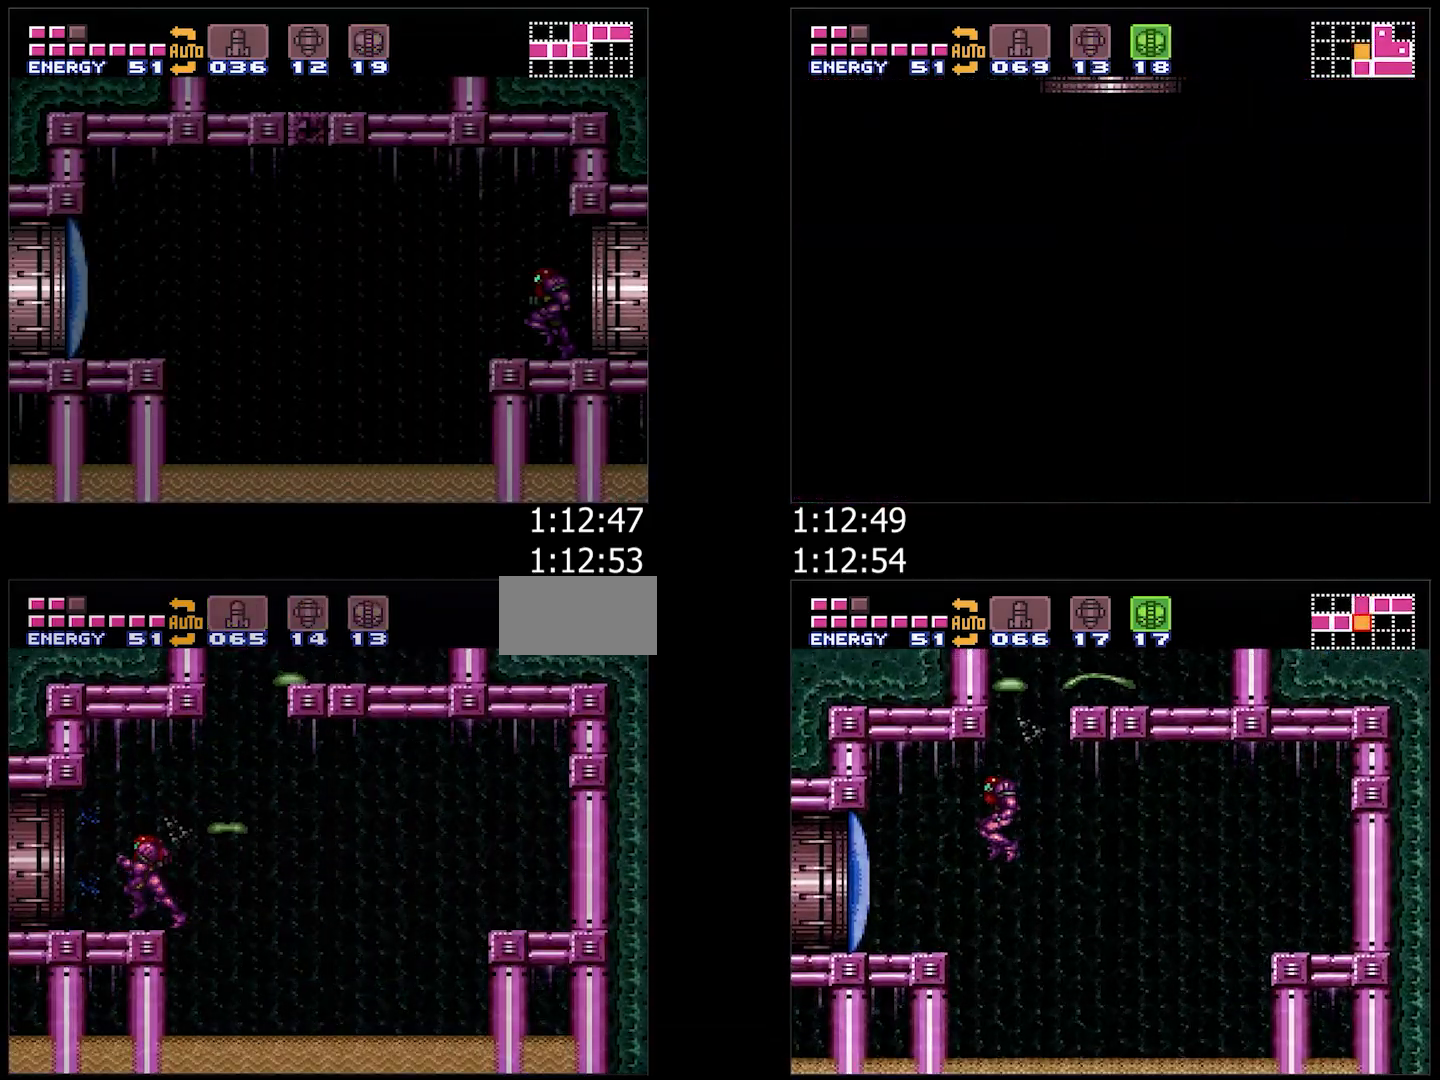
{"buttons": ["A", "DPAD_LEFT"], "events": [[450, "DPAD_LEFT", "up"], [483, "DPAD_LEFT", "down"]]}
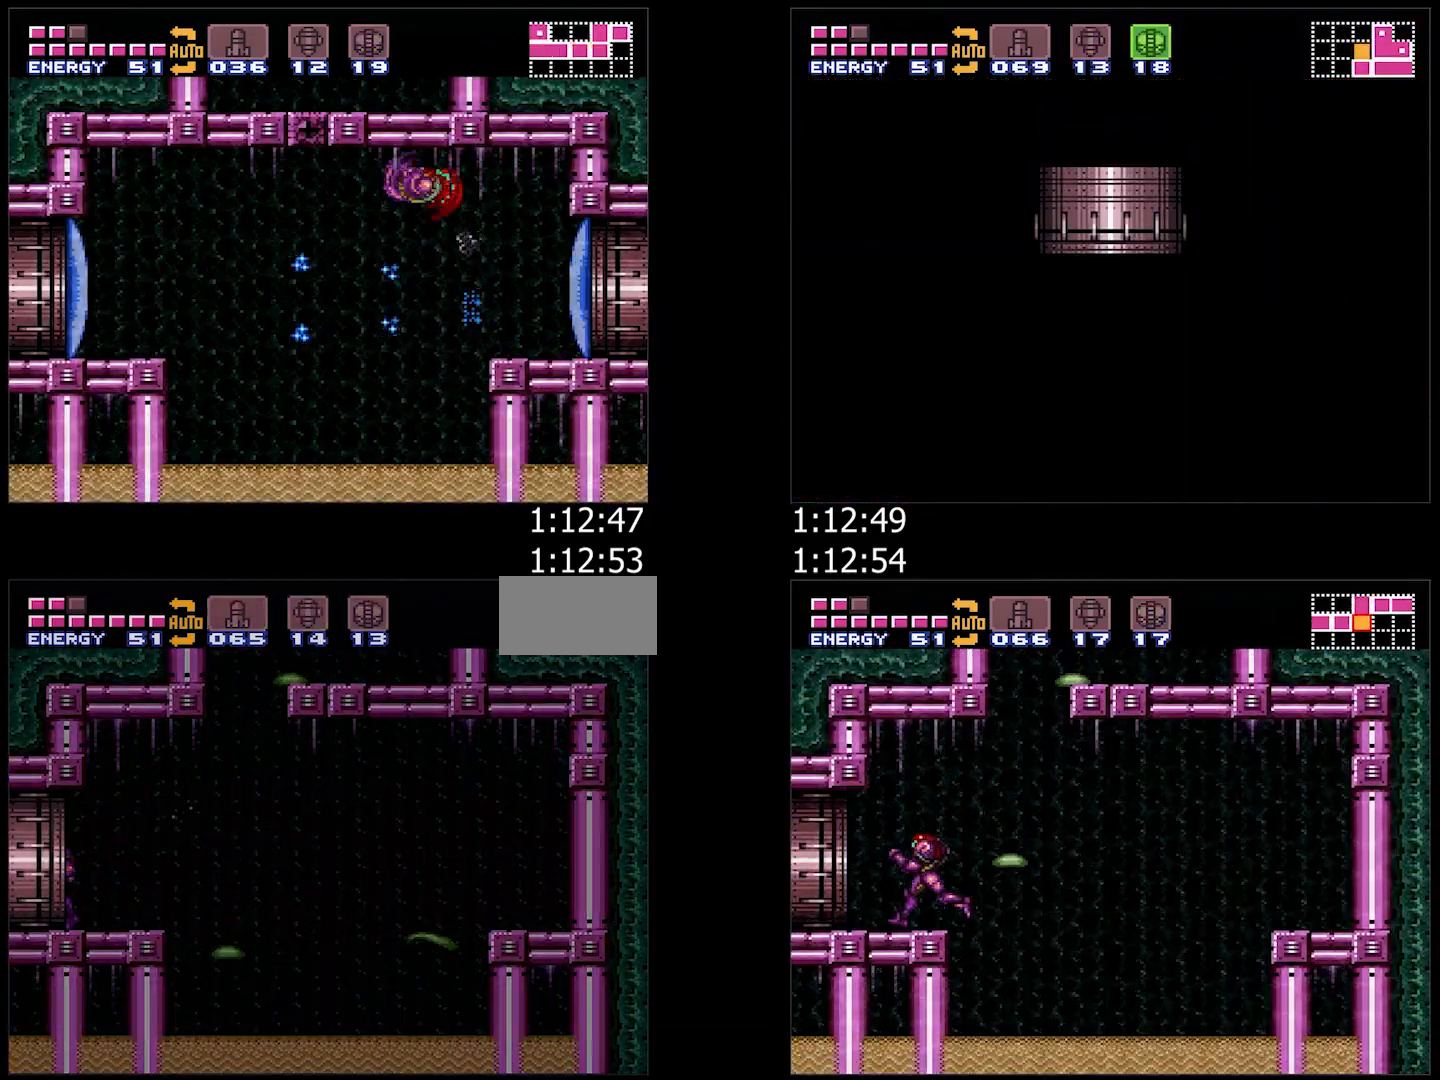
{"buttons": ["A", "Y", "DPAD_LEFT"], "events": [[33, "Y", "down"]]}
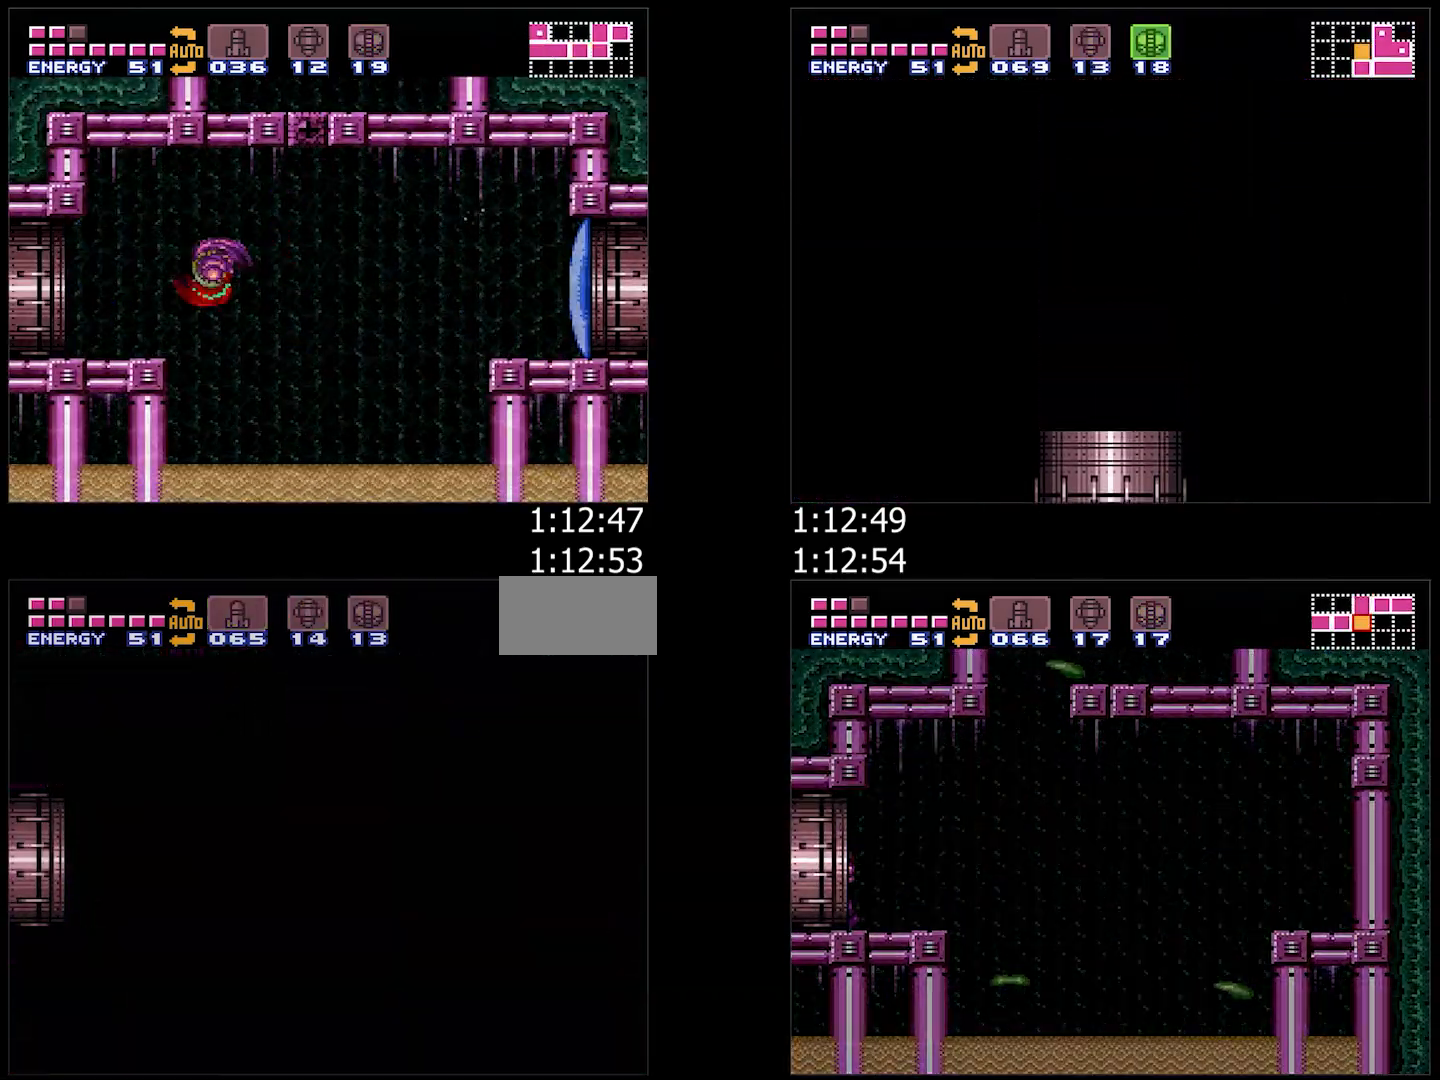
{"buttons": ["A", "Y", "L1", "DPAD_LEFT"], "events": [[150, "A", "up"], [150, "DPAD_LEFT", "up"], [150, "Y", "up"], [250, "A", "down"], [250, "DPAD_LEFT", "down"], [250, "L1", "down"], [250, "Y", "down"], [317, "L1", "up"], [433, "L1", "down"]]}
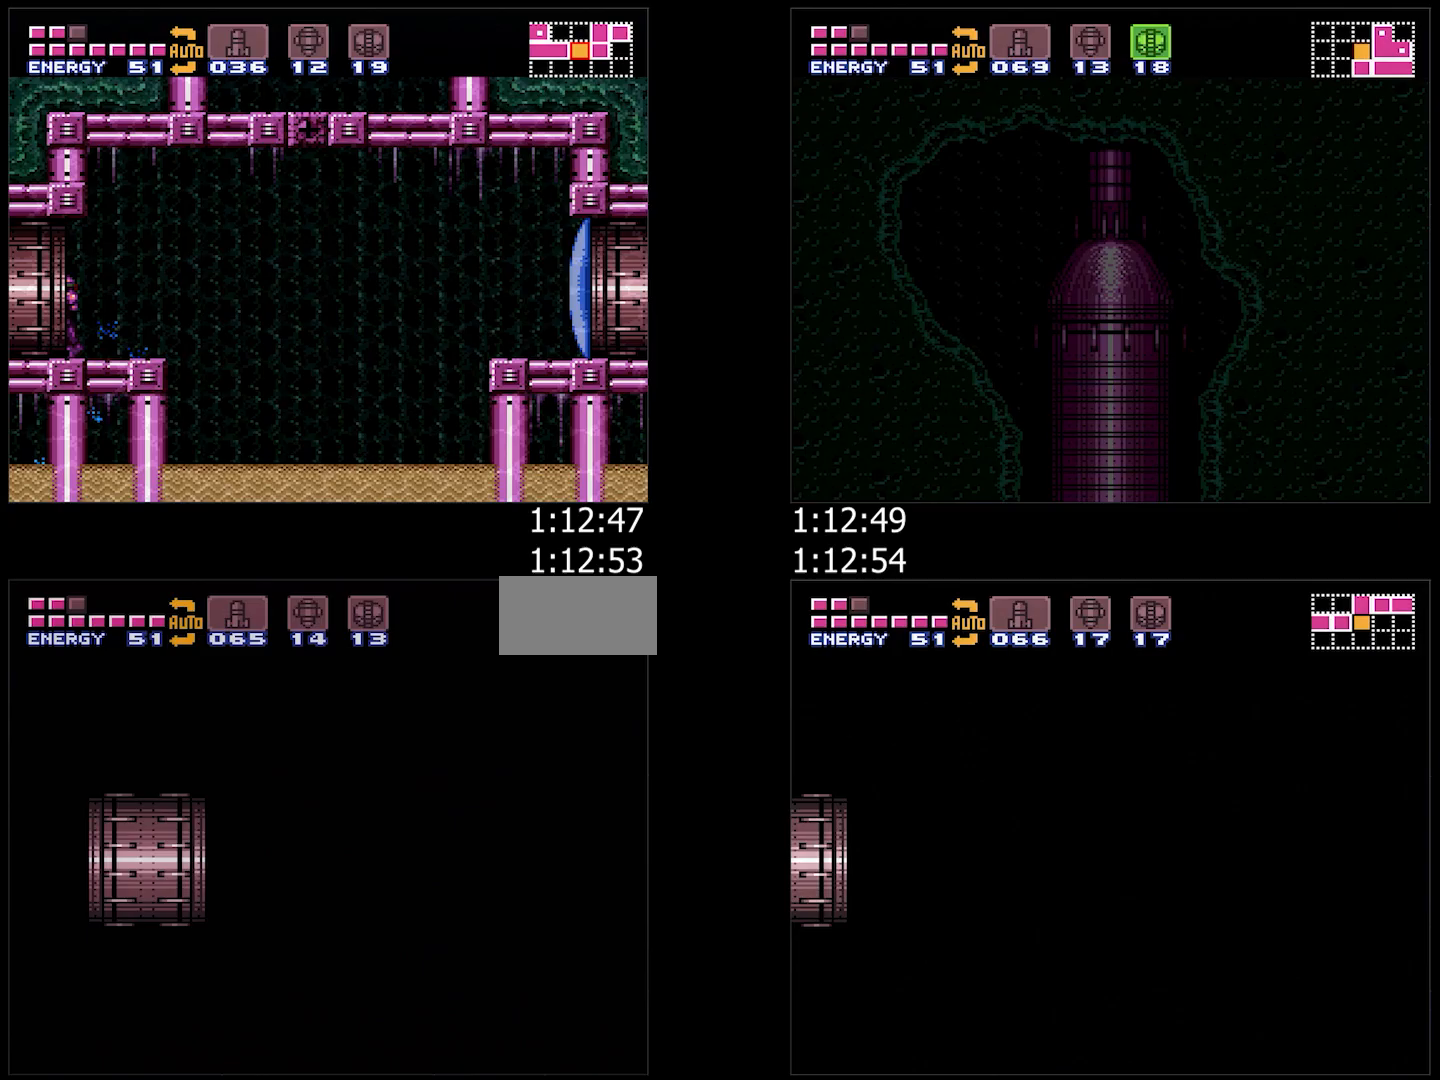
{"buttons": ["A", "Y", "DPAD_LEFT"], "events": [[33, "L1", "up"], [133, "L1", "down"], [217, "L1", "up"], [317, "L1", "down"], [433, "L1", "up"]]}
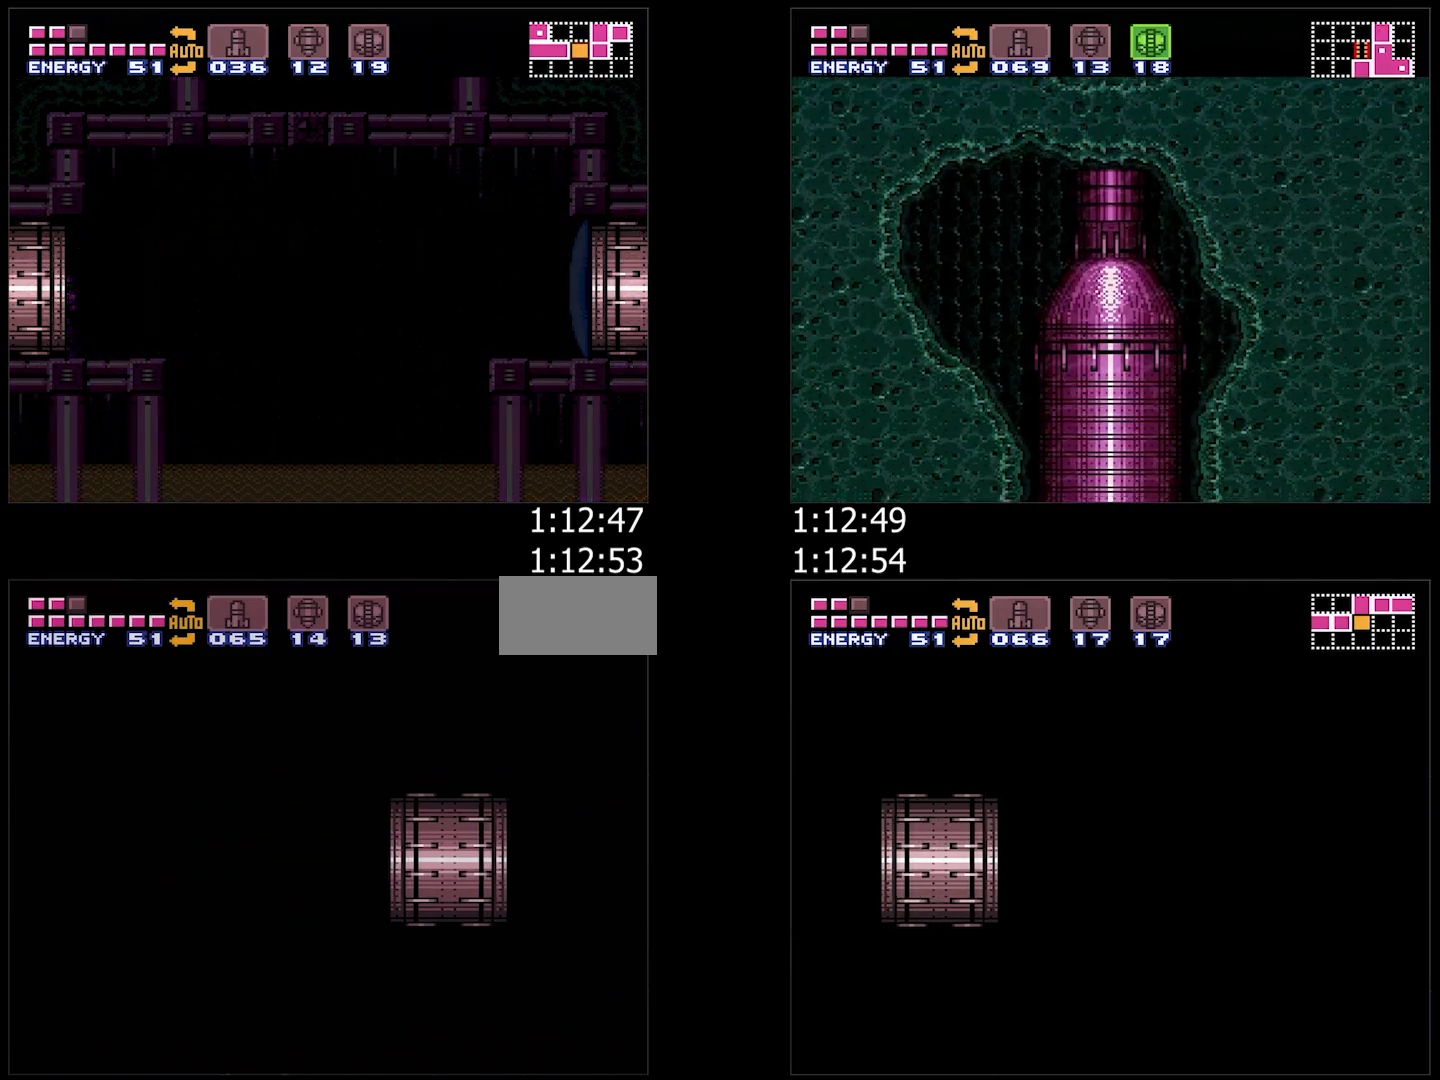
{"buttons": ["A", "Y", "L1", "DPAD_LEFT"], "events": [[17, "L1", "down"], [133, "L1", "up"], [217, "L1", "down"], [350, "L1", "up"], [450, "L1", "down"]]}
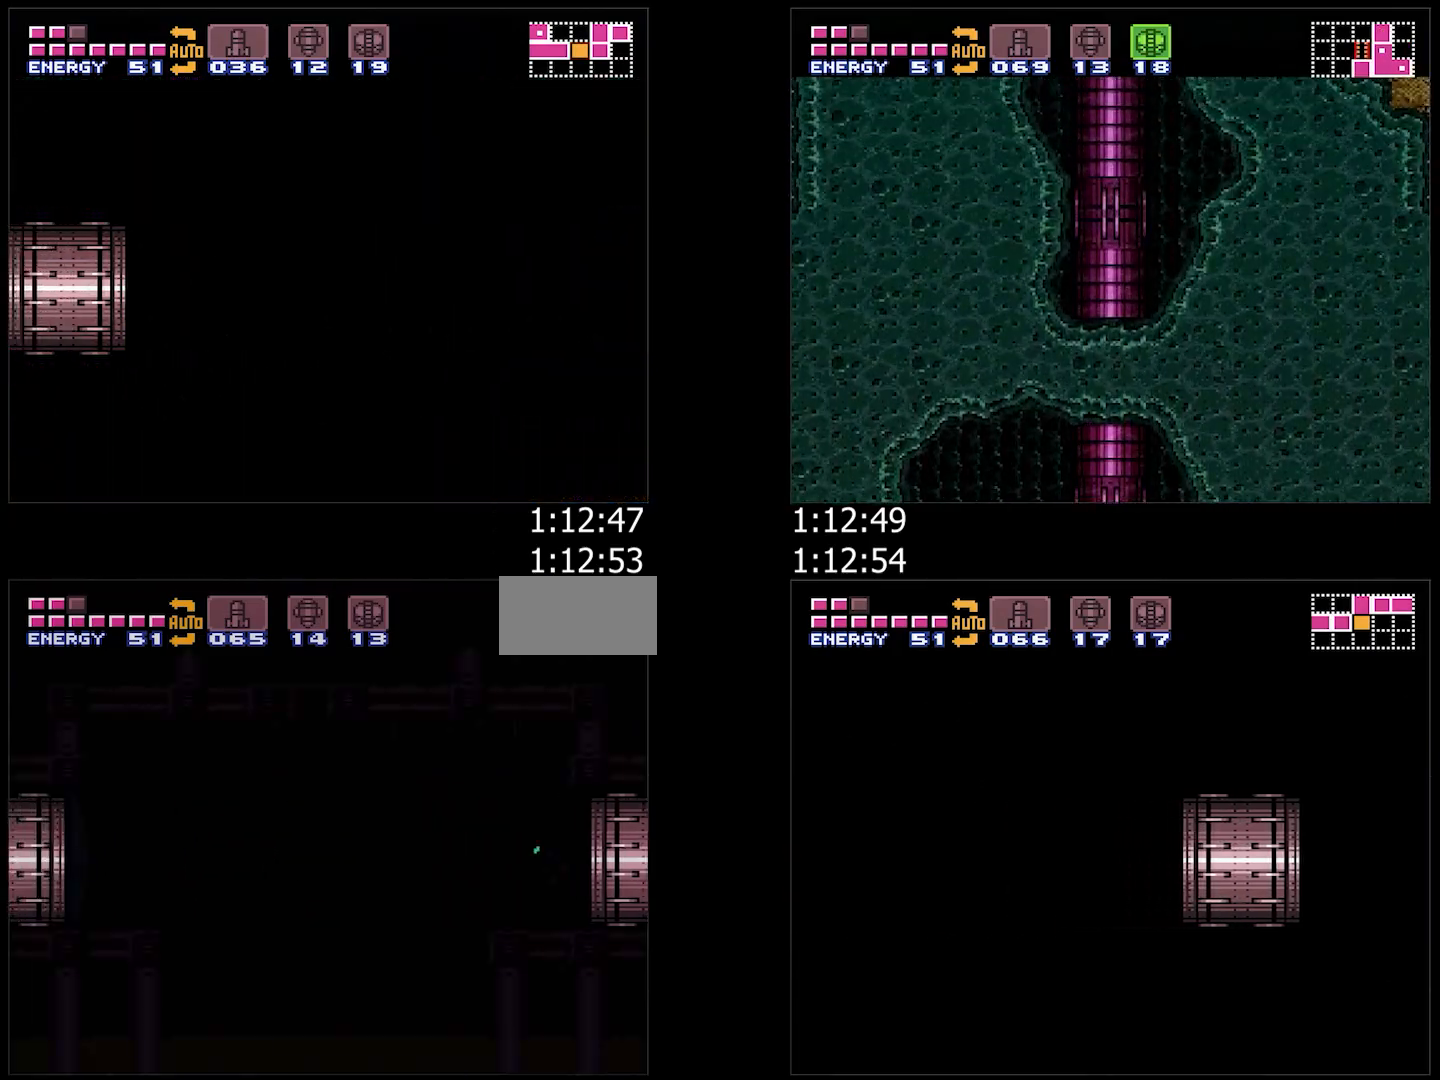
{"buttons": ["A", "Y", "DPAD_LEFT"], "events": [[33, "L1", "up"]]}
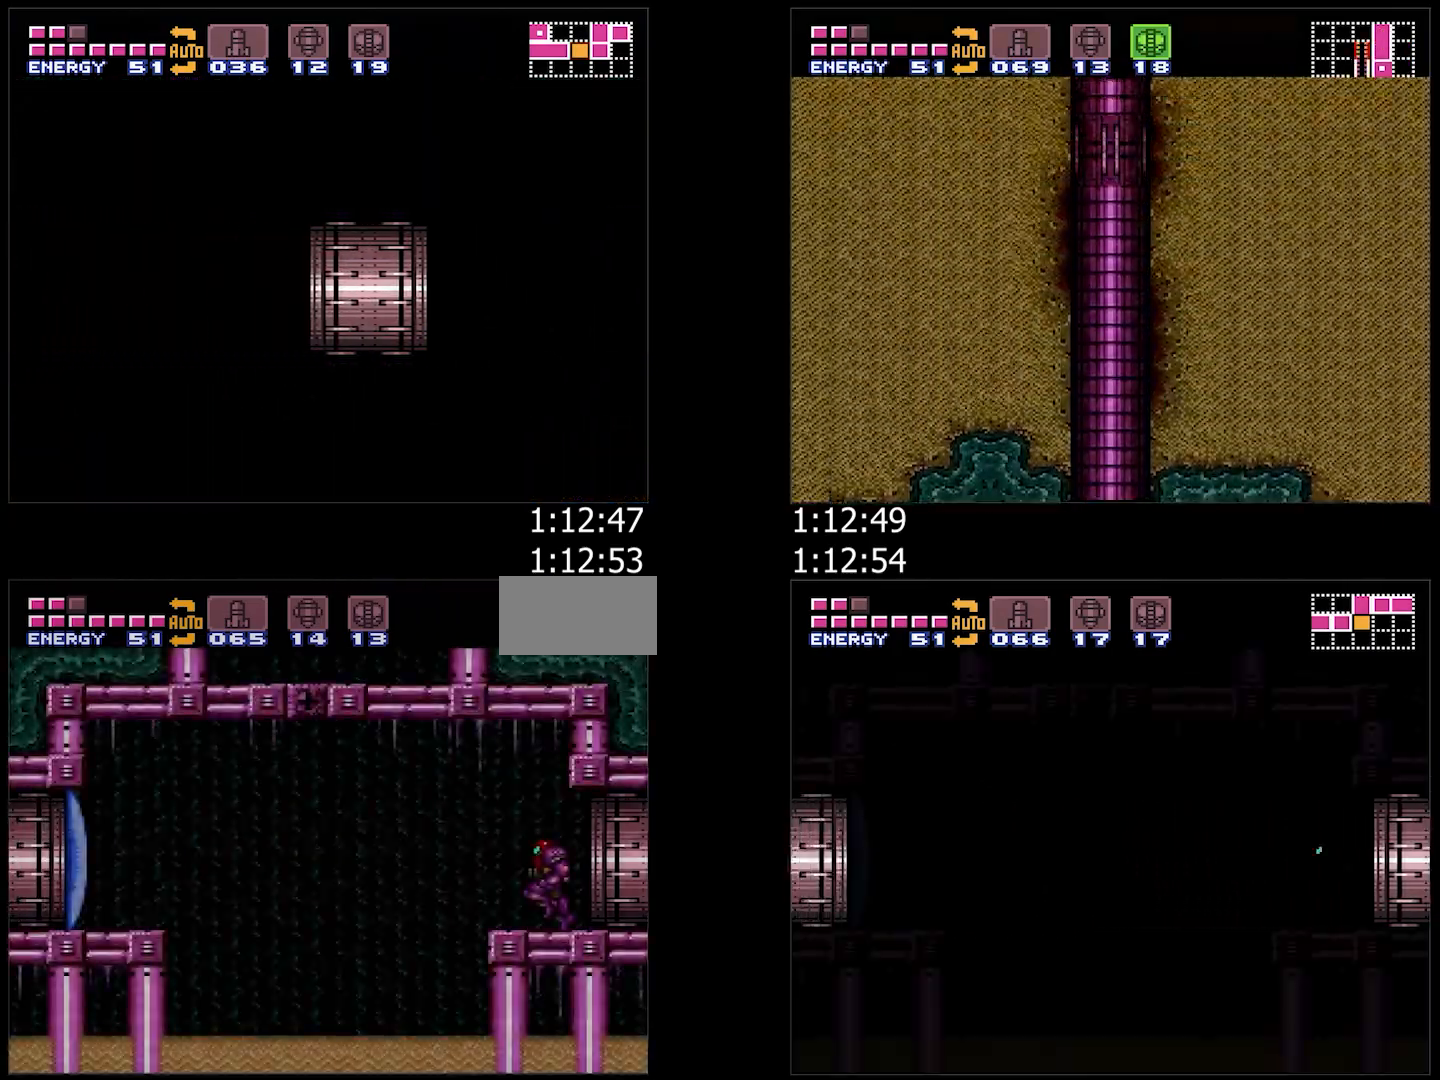
{"buttons": ["A", "B", "DPAD_LEFT"], "events": [[117, "B", "down"], [233, "Y", "up"]]}
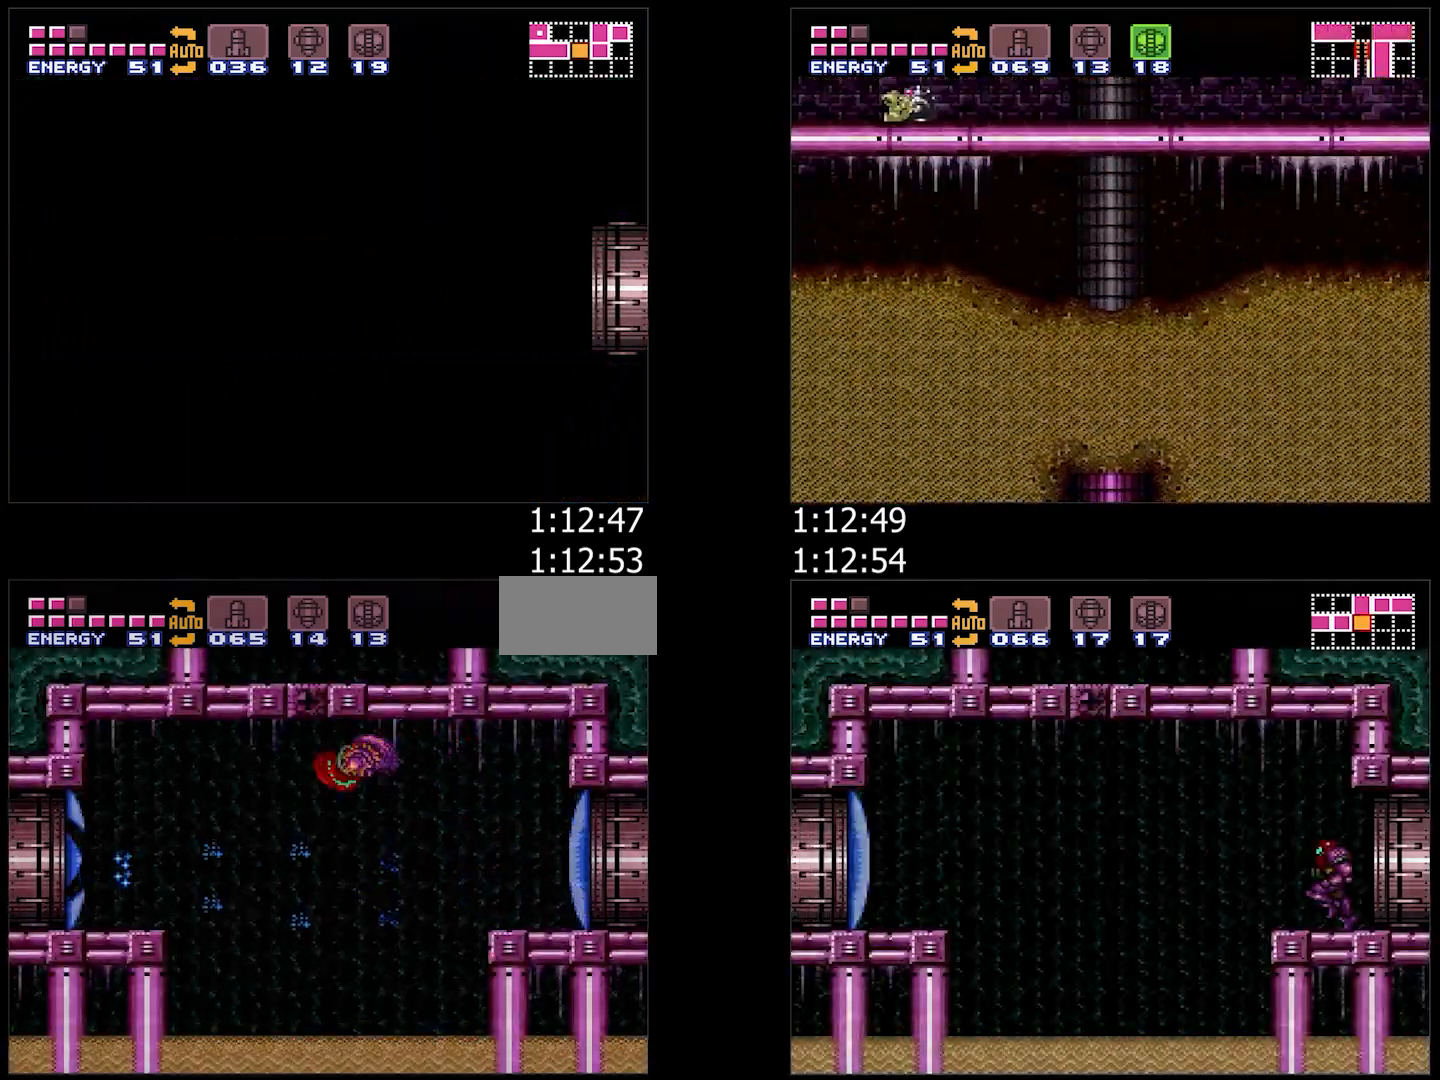
{"buttons": ["A", "DPAD_LEFT"], "events": [[33, "B", "up"]]}
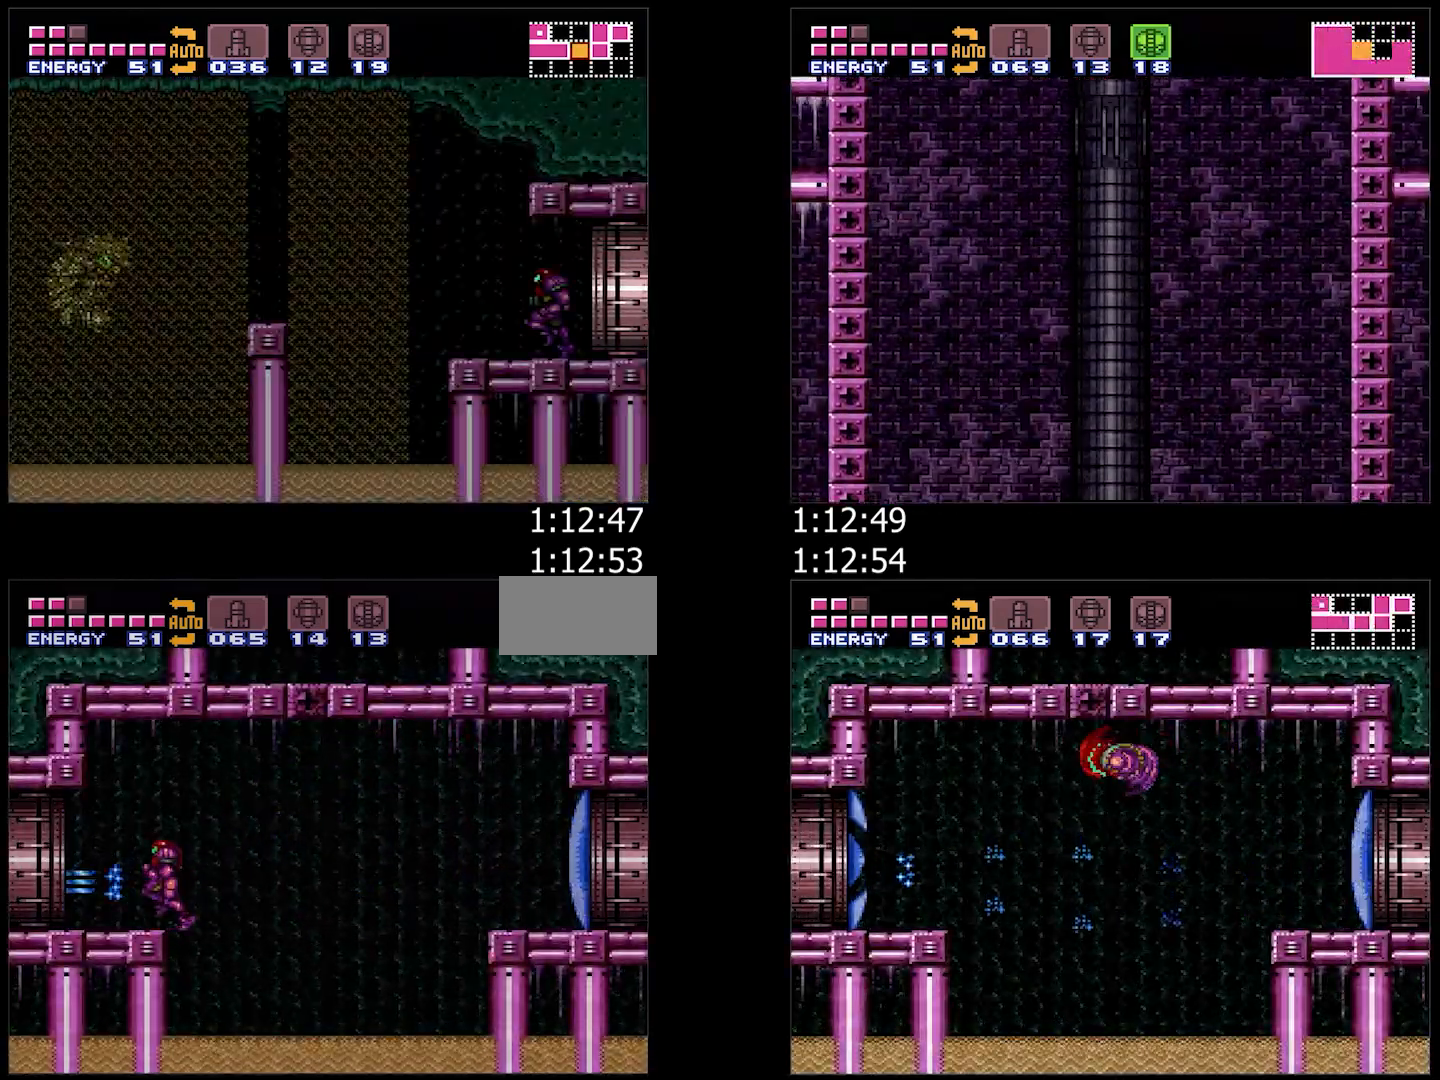
{"buttons": ["A", "DPAD_LEFT"], "events": [[83, "B", "down"], [183, "B", "up"]]}
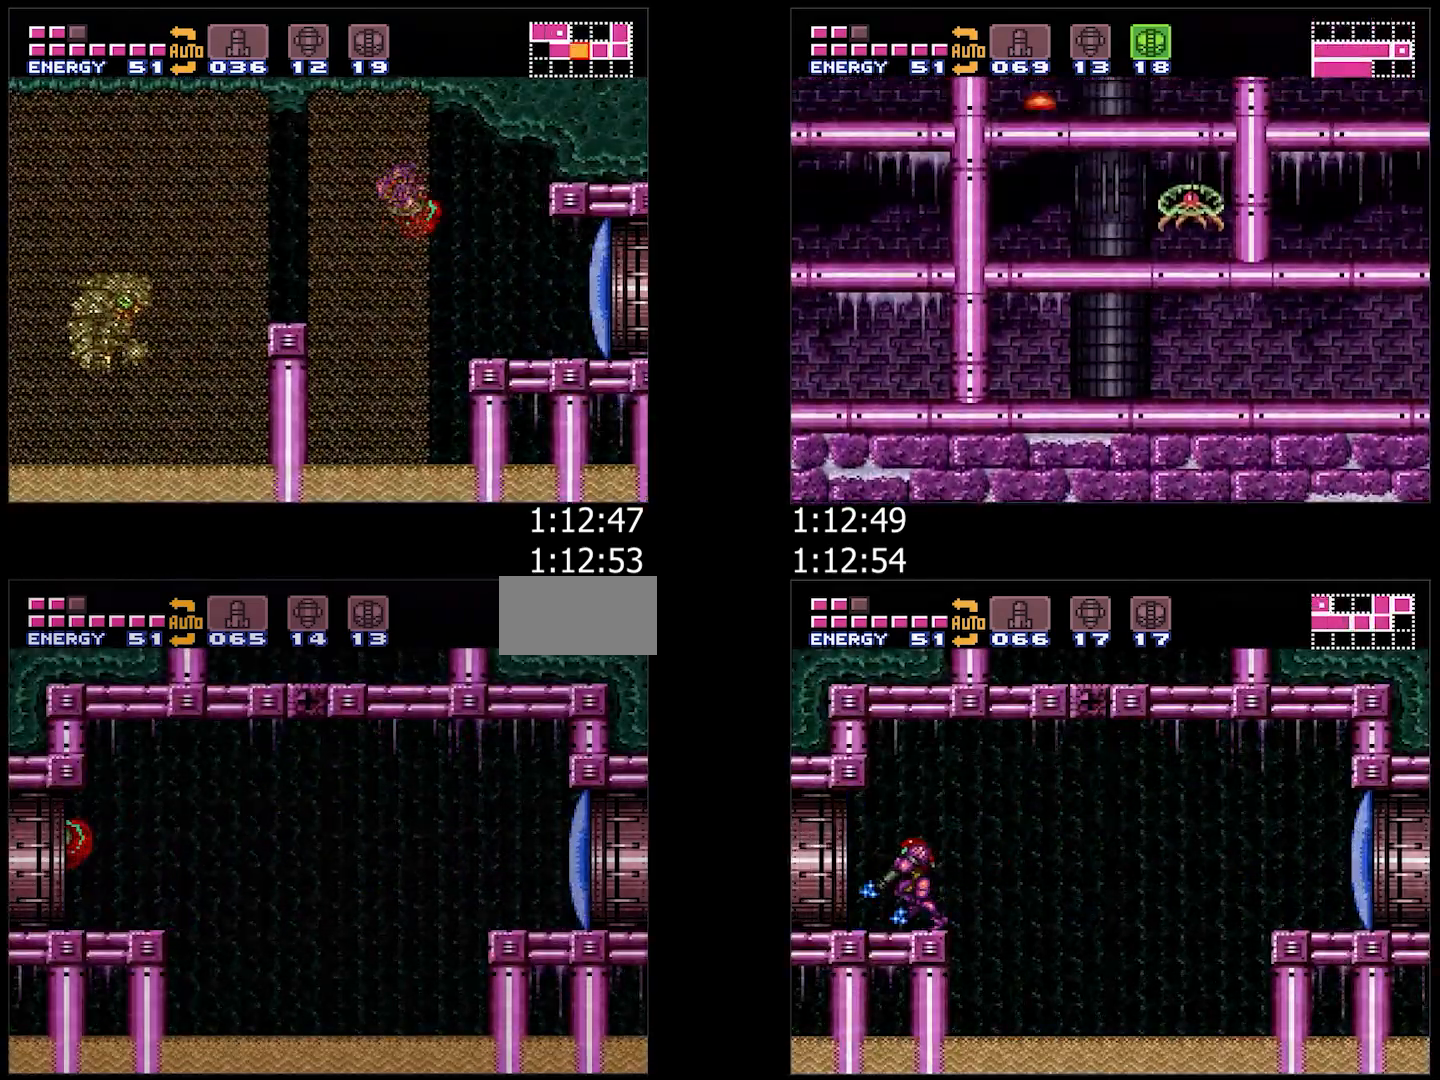
{"buttons": ["A", "DPAD_LEFT"], "events": []}
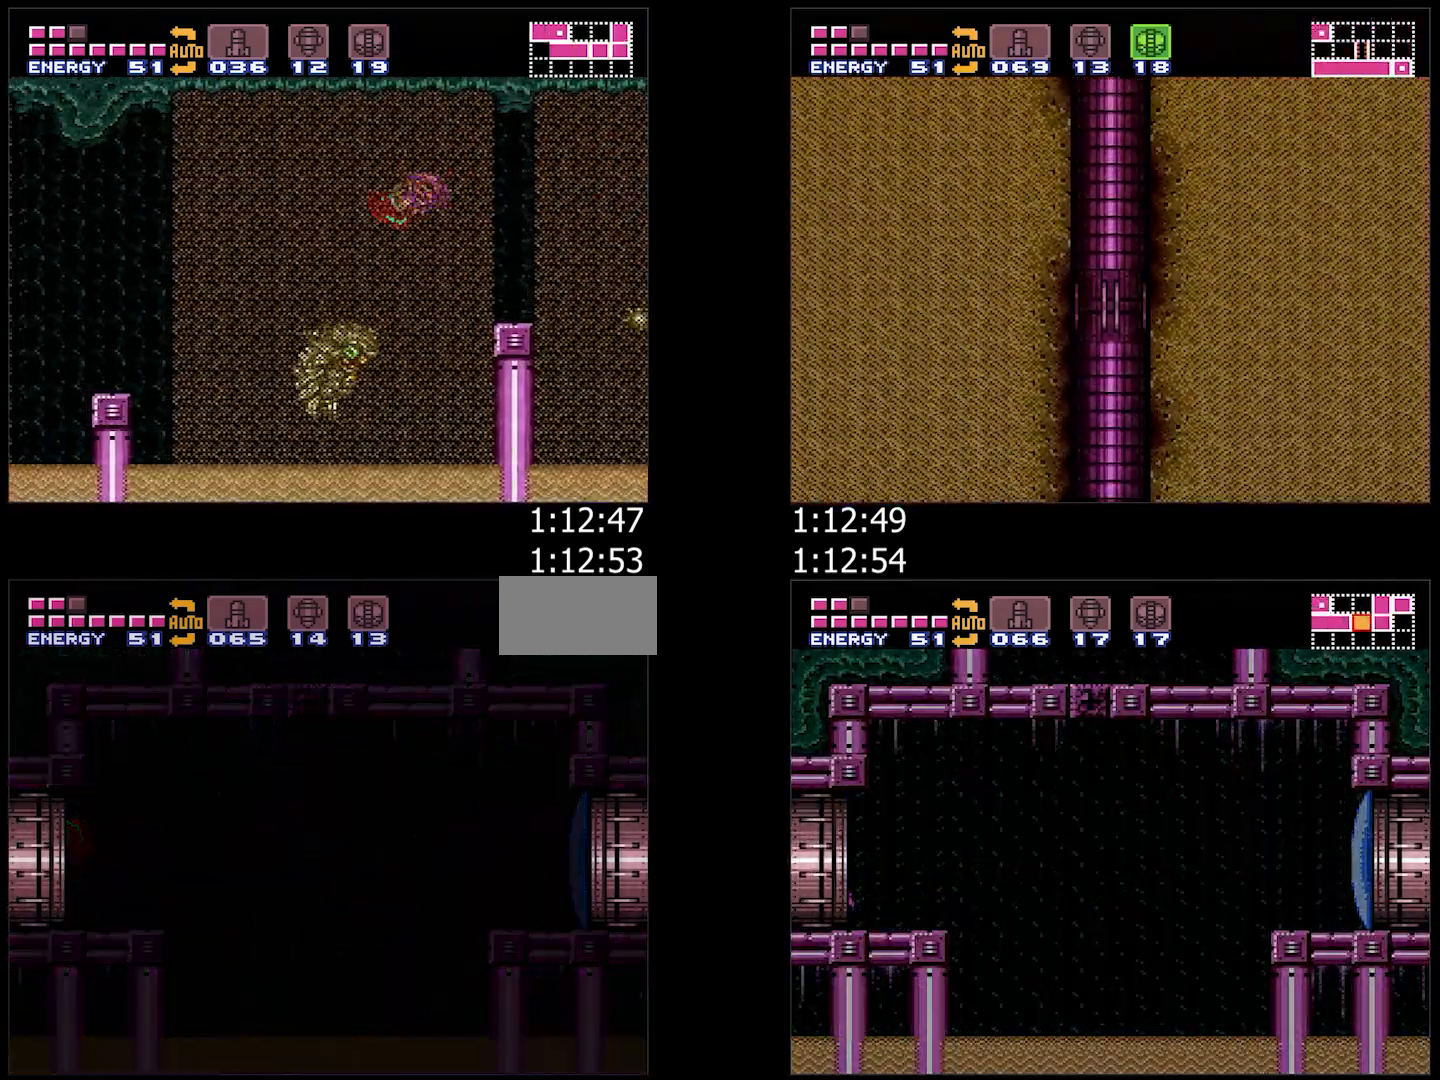
{"buttons": ["A", "Y", "DPAD_RIGHT"], "events": [[50, "Y", "down"], [133, "Y", "up"], [167, "DPAD_LEFT", "up"], [350, "DPAD_RIGHT", "down"], [450, "Y", "down"]]}
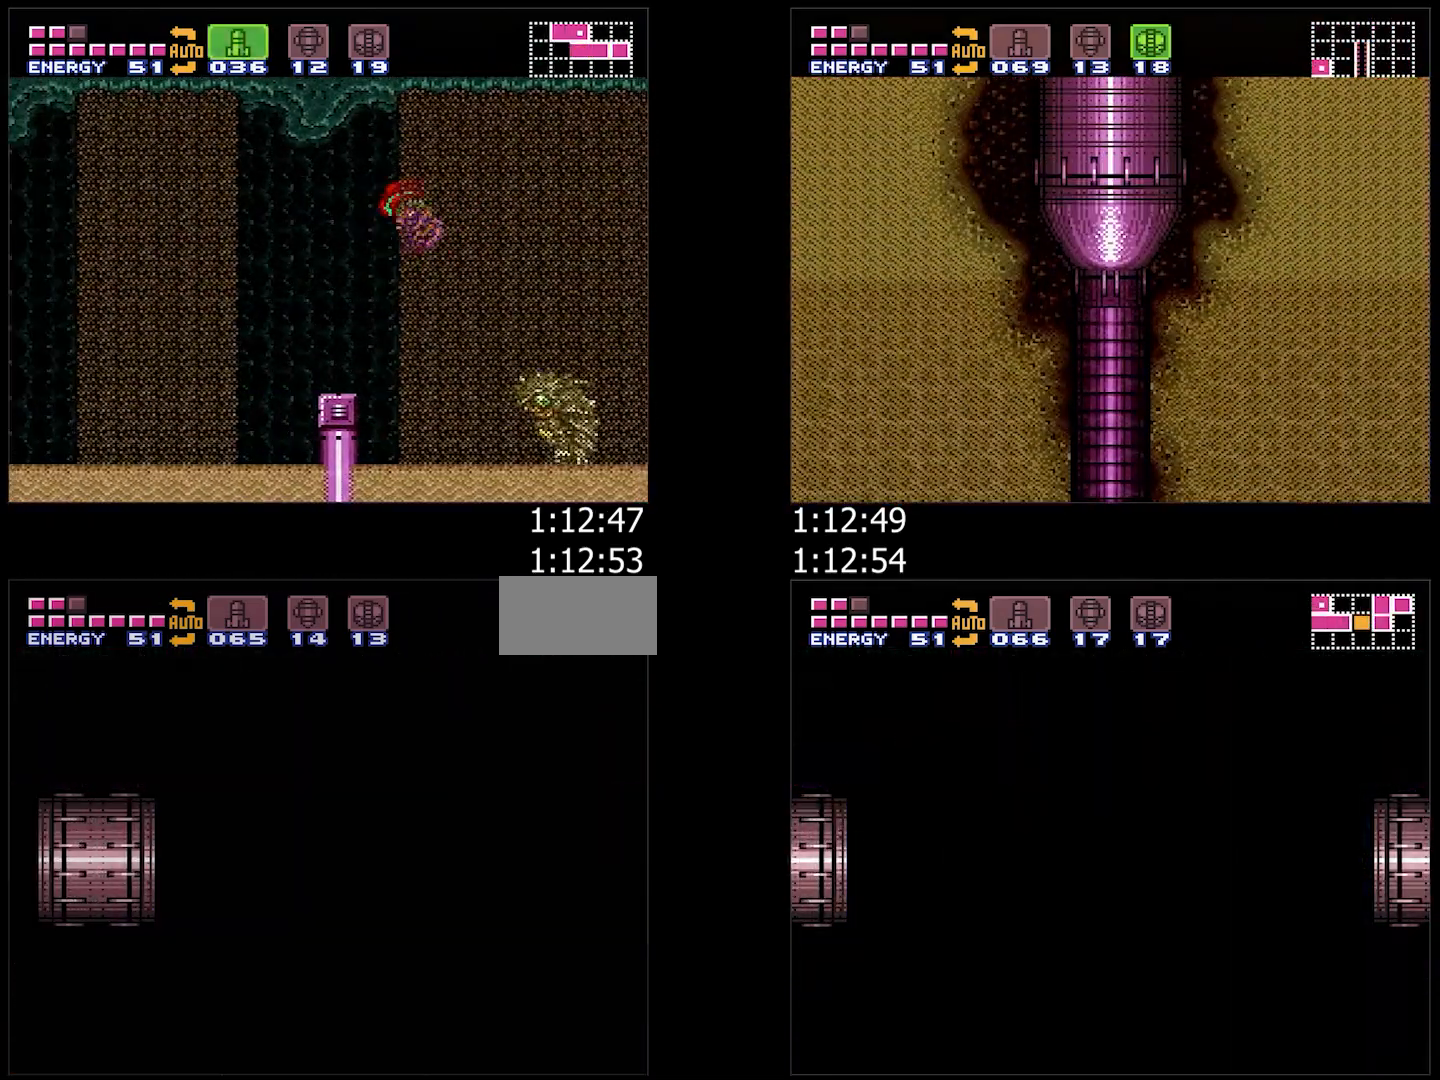
{"buttons": ["A", "Y", "DPAD_RIGHT"], "events": [[33, "Y", "up"], [117, "Y", "down"], [200, "Y", "up"], [283, "Y", "down"], [367, "Y", "up"], [450, "Y", "down"]]}
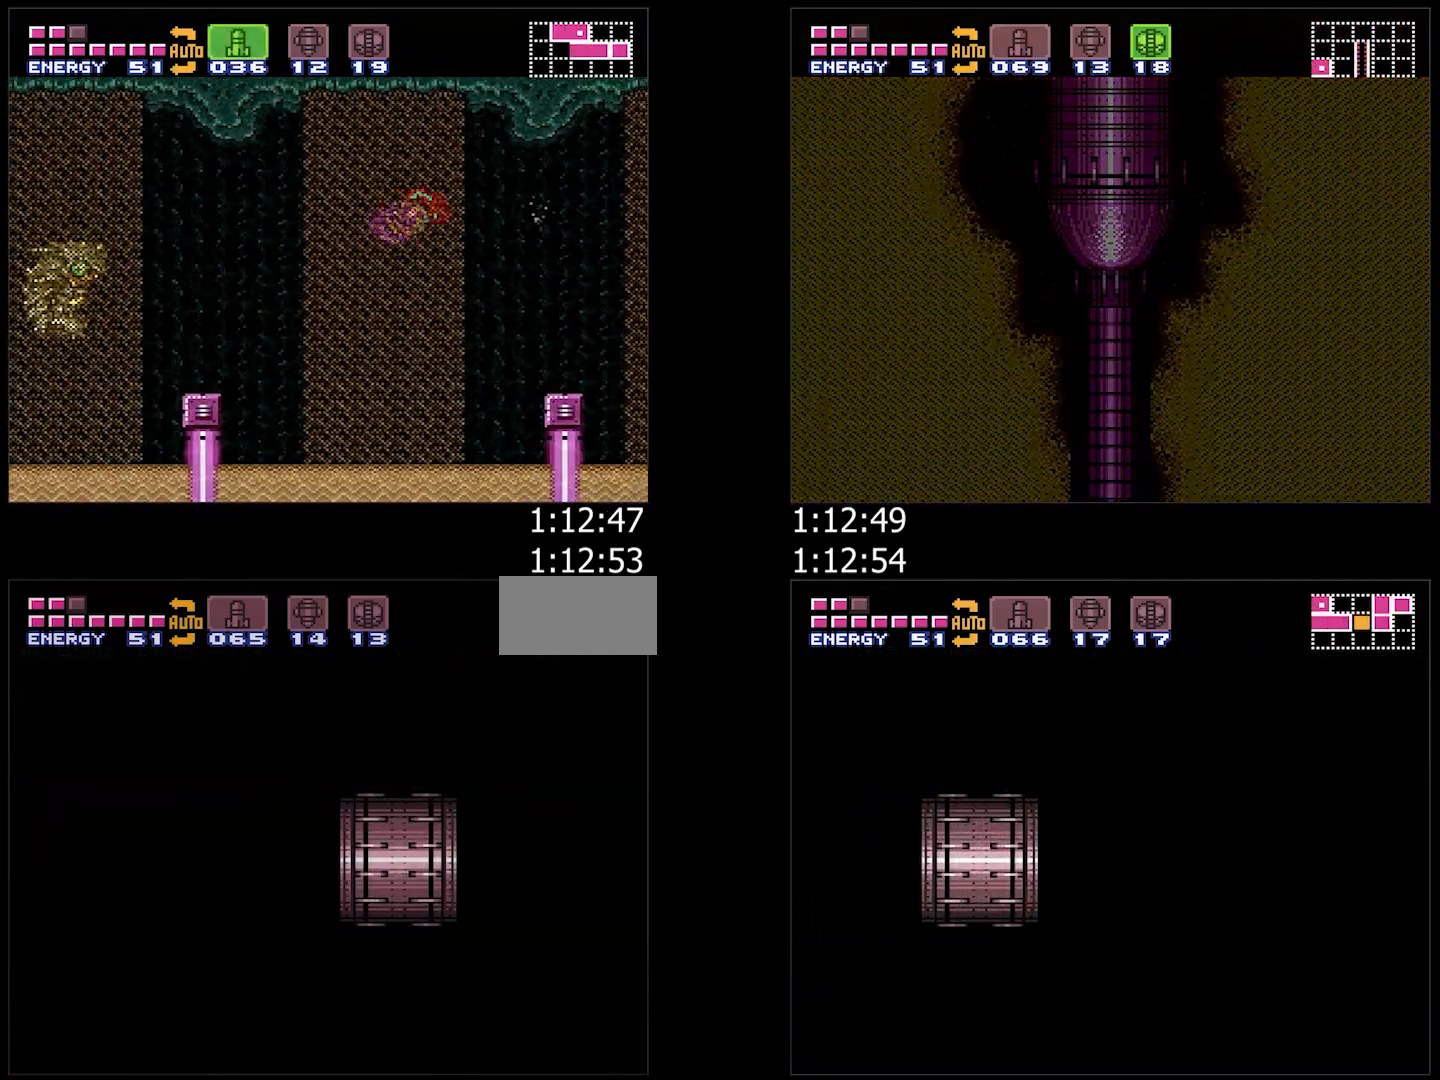
{"buttons": ["A", "DPAD_RIGHT"], "events": [[17, "Y", "up"], [133, "Y", "down"], [183, "Y", "up"], [267, "Y", "down"], [333, "Y", "up"], [417, "Y", "down"], [467, "Y", "up"]]}
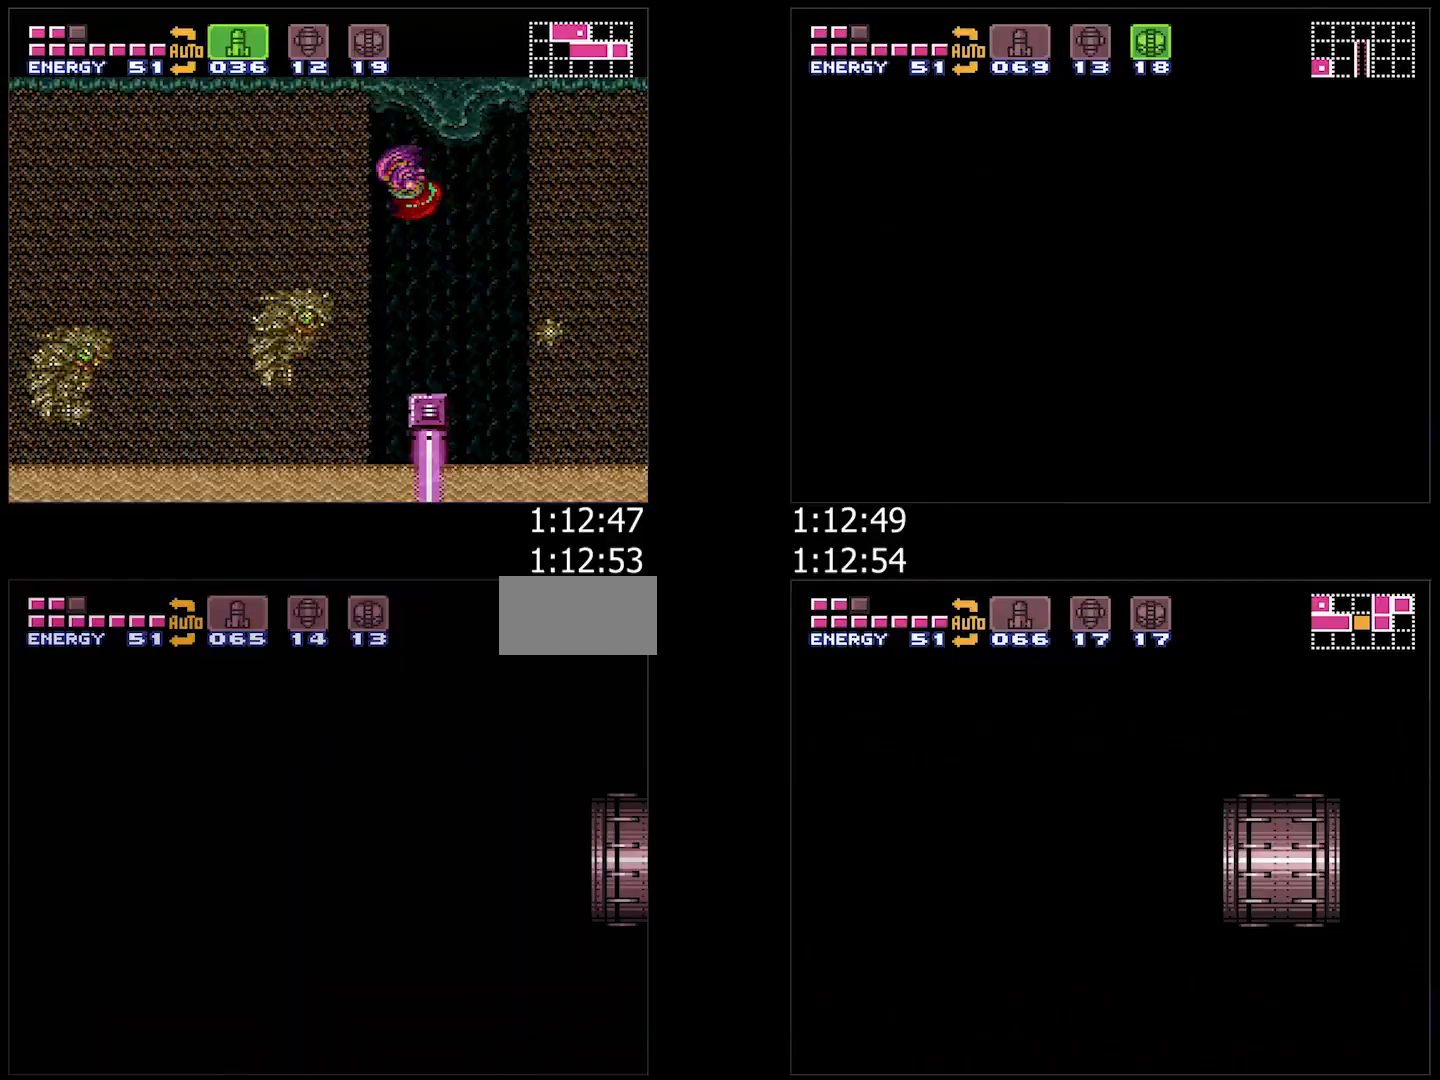
{"buttons": ["A", "DPAD_RIGHT"], "events": [[83, "Y", "down"], [183, "Y", "up"], [233, "Y", "down"], [333, "Y", "up"]]}
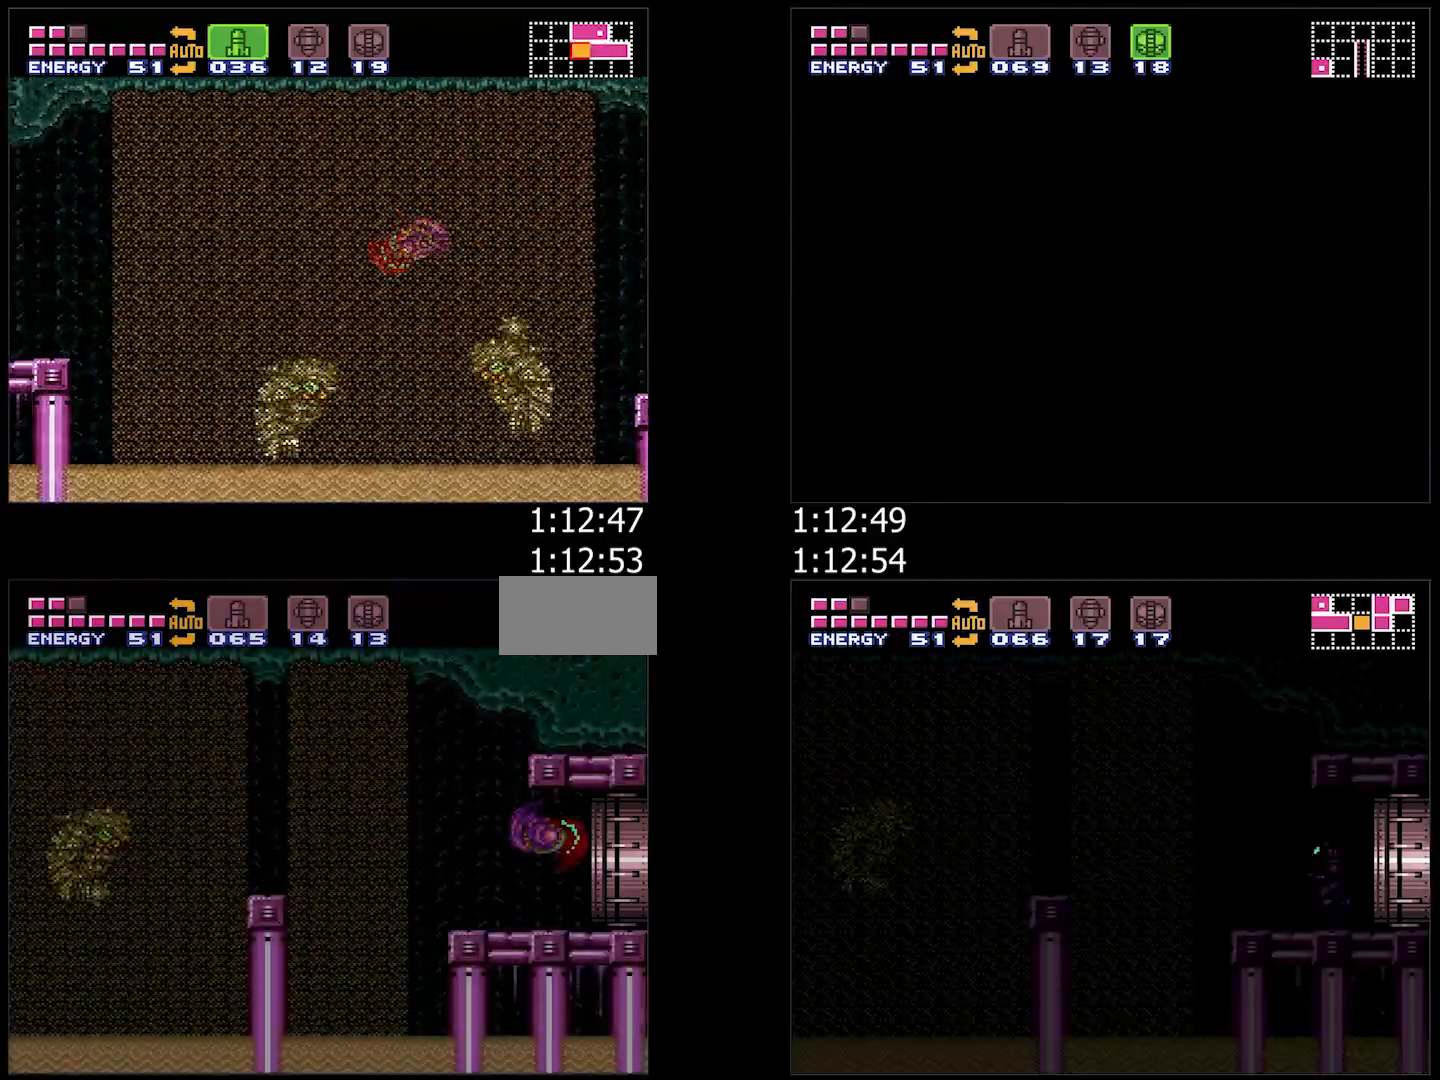
{"buttons": ["A", "DPAD_LEFT"], "events": [[283, "DPAD_RIGHT", "up"], [333, "DPAD_LEFT", "down"], [433, "Y", "down"], [483, "Y", "up"]]}
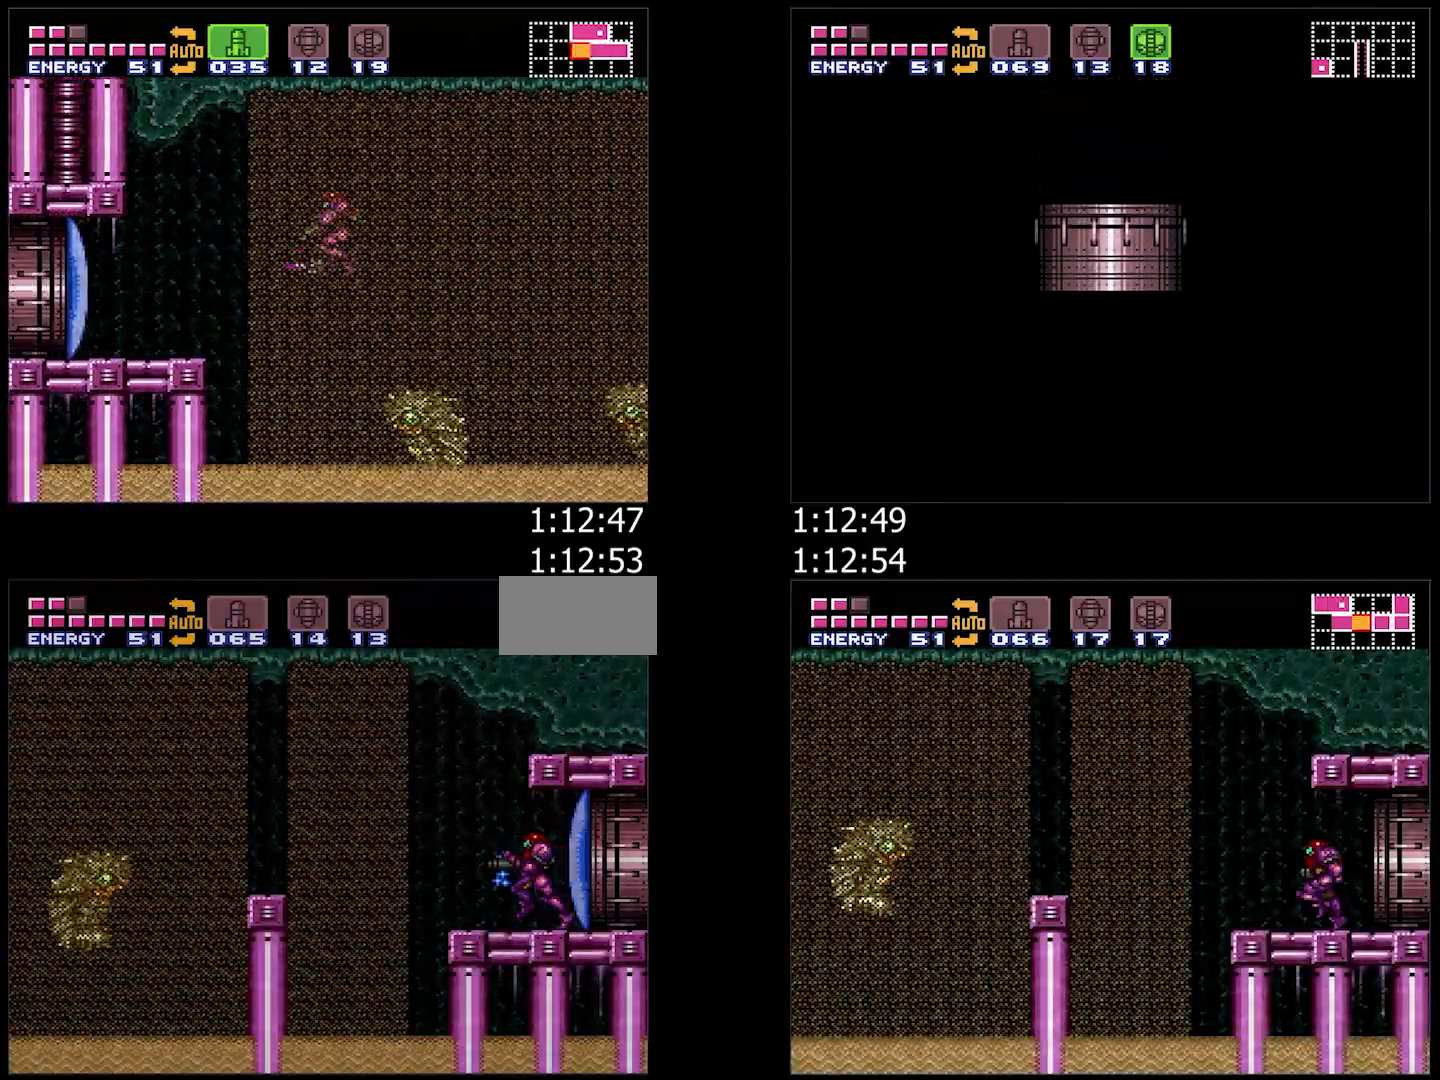
{"buttons": ["A", "DPAD_LEFT"], "events": [[217, "B", "down"], [433, "B", "up"]]}
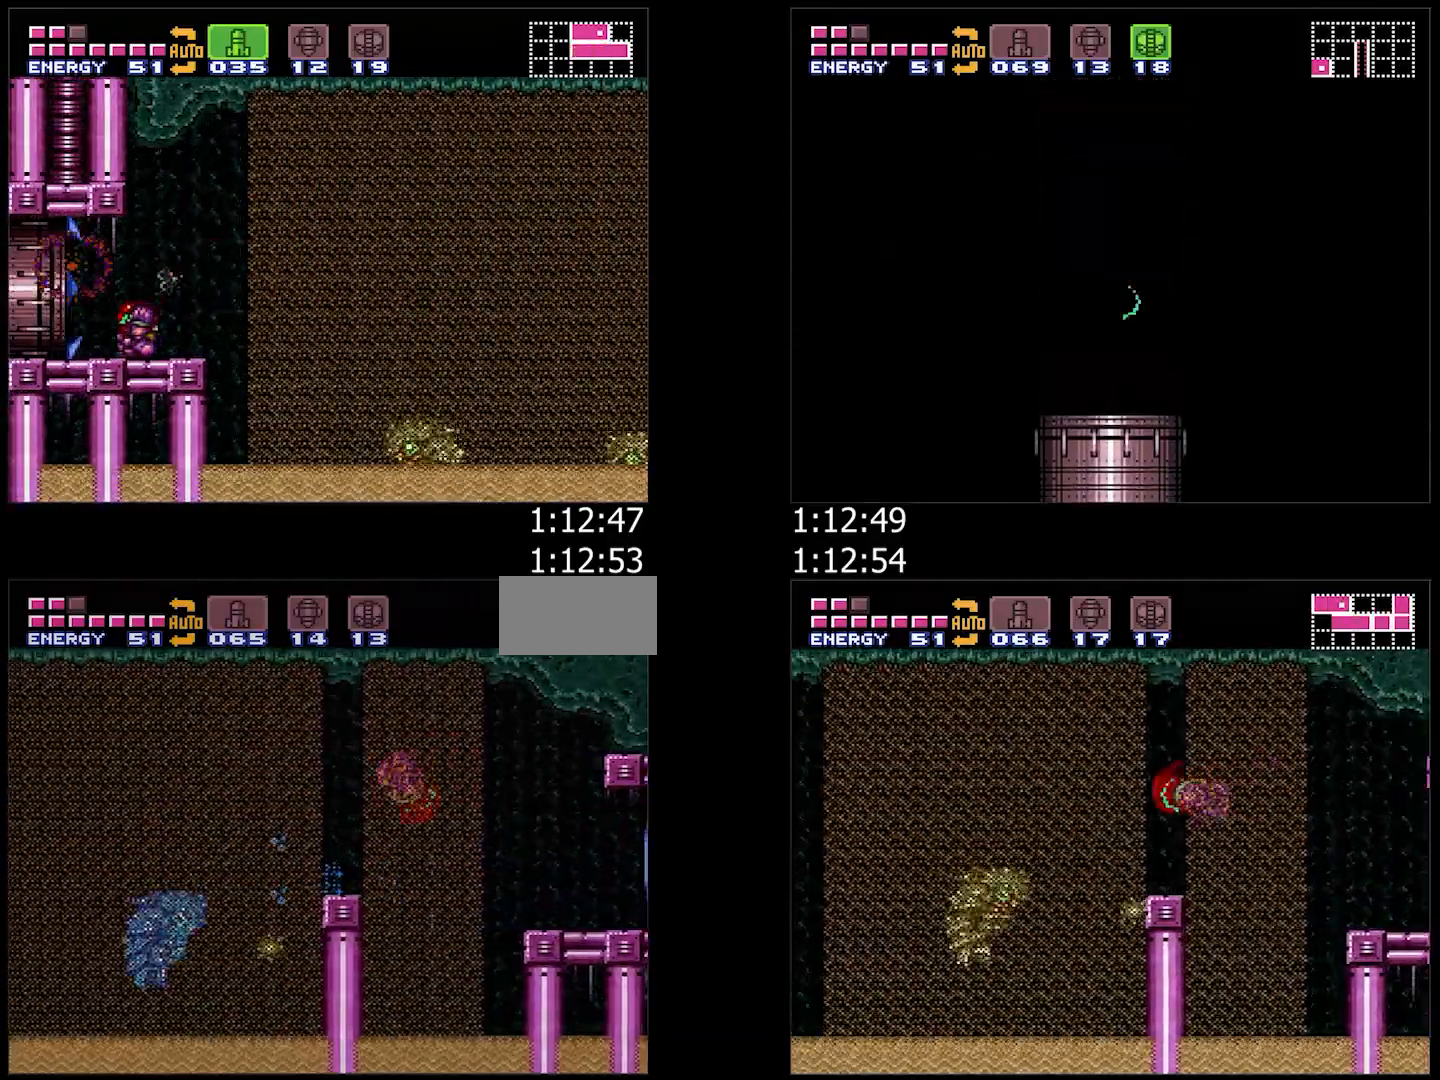
{"buttons": ["A", "B", "DPAD_LEFT"], "events": [[100, "B", "down"], [200, "B", "up"], [450, "B", "down"]]}
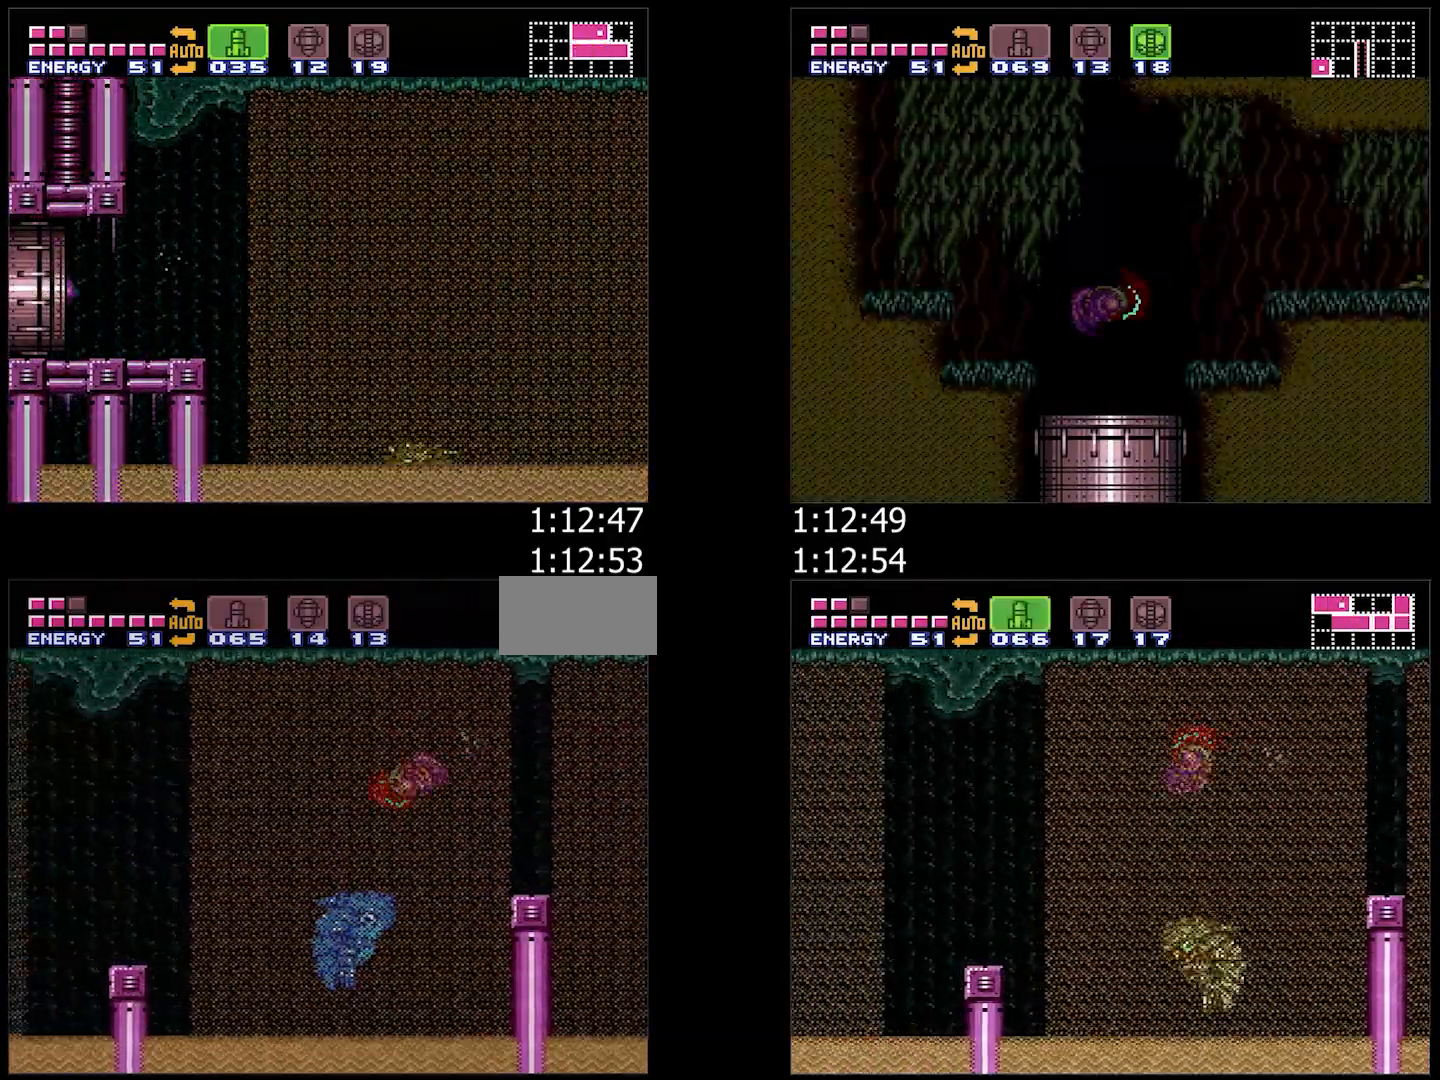
{"buttons": ["X", "DPAD_LEFT"], "events": [[67, "B", "up"], [233, "B", "down"], [350, "B", "up"], [367, "A", "up"], [433, "X", "down"]]}
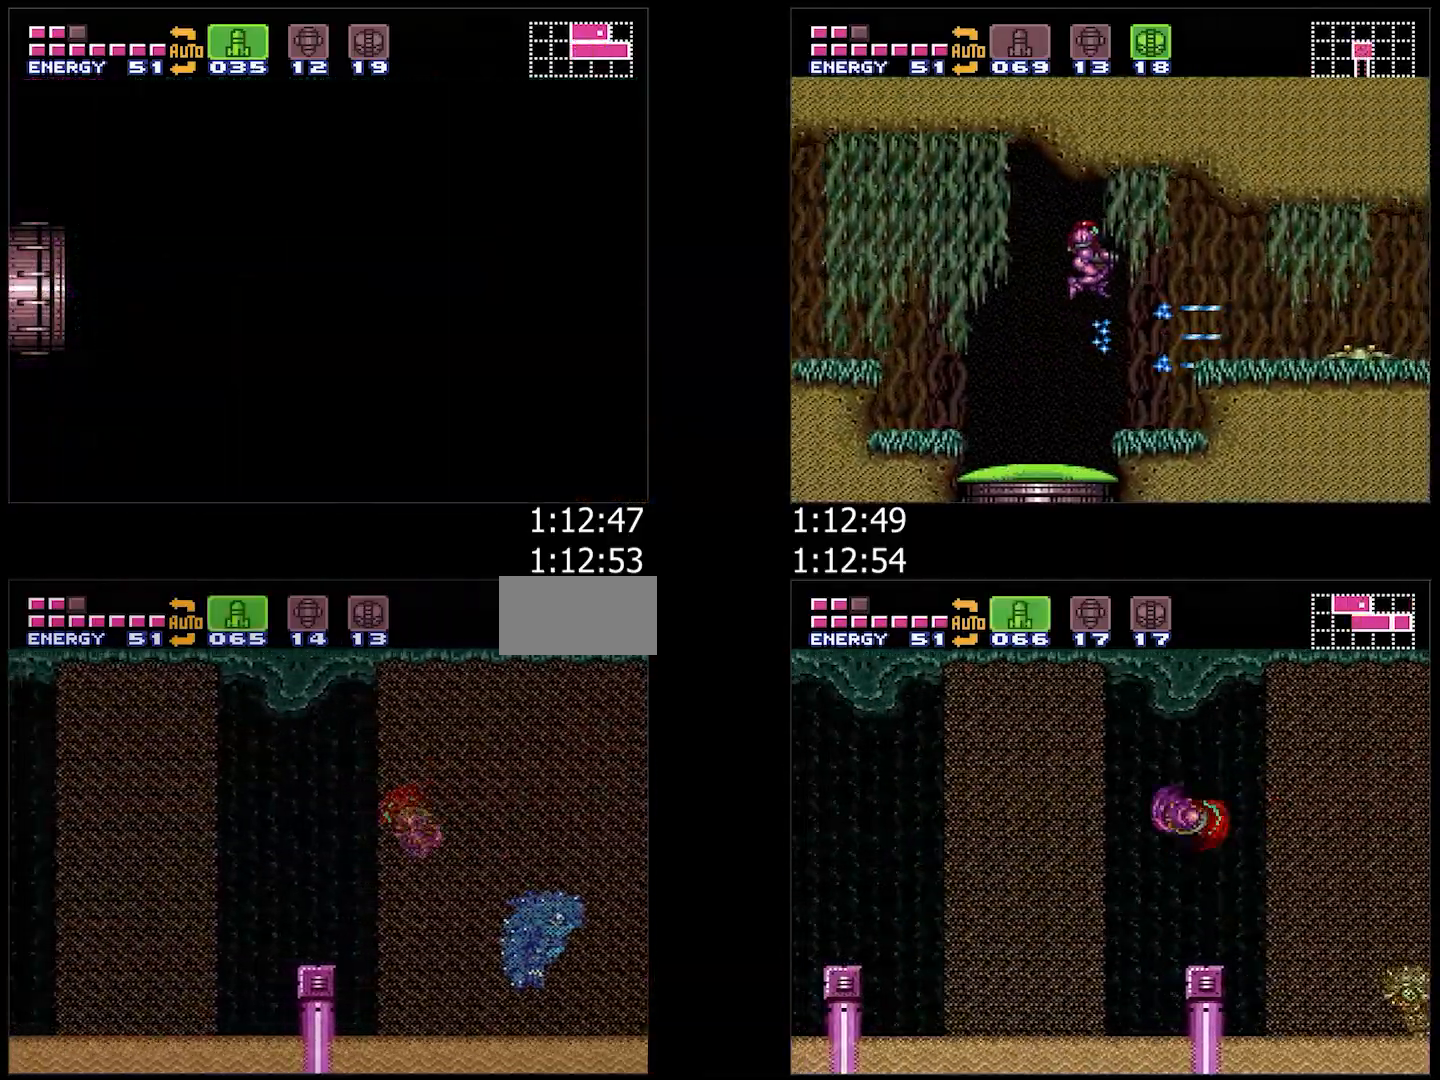
{"buttons": ["B", "DPAD_LEFT"], "events": [[17, "X", "up"], [117, "B", "down"], [200, "B", "up"], [450, "B", "down"]]}
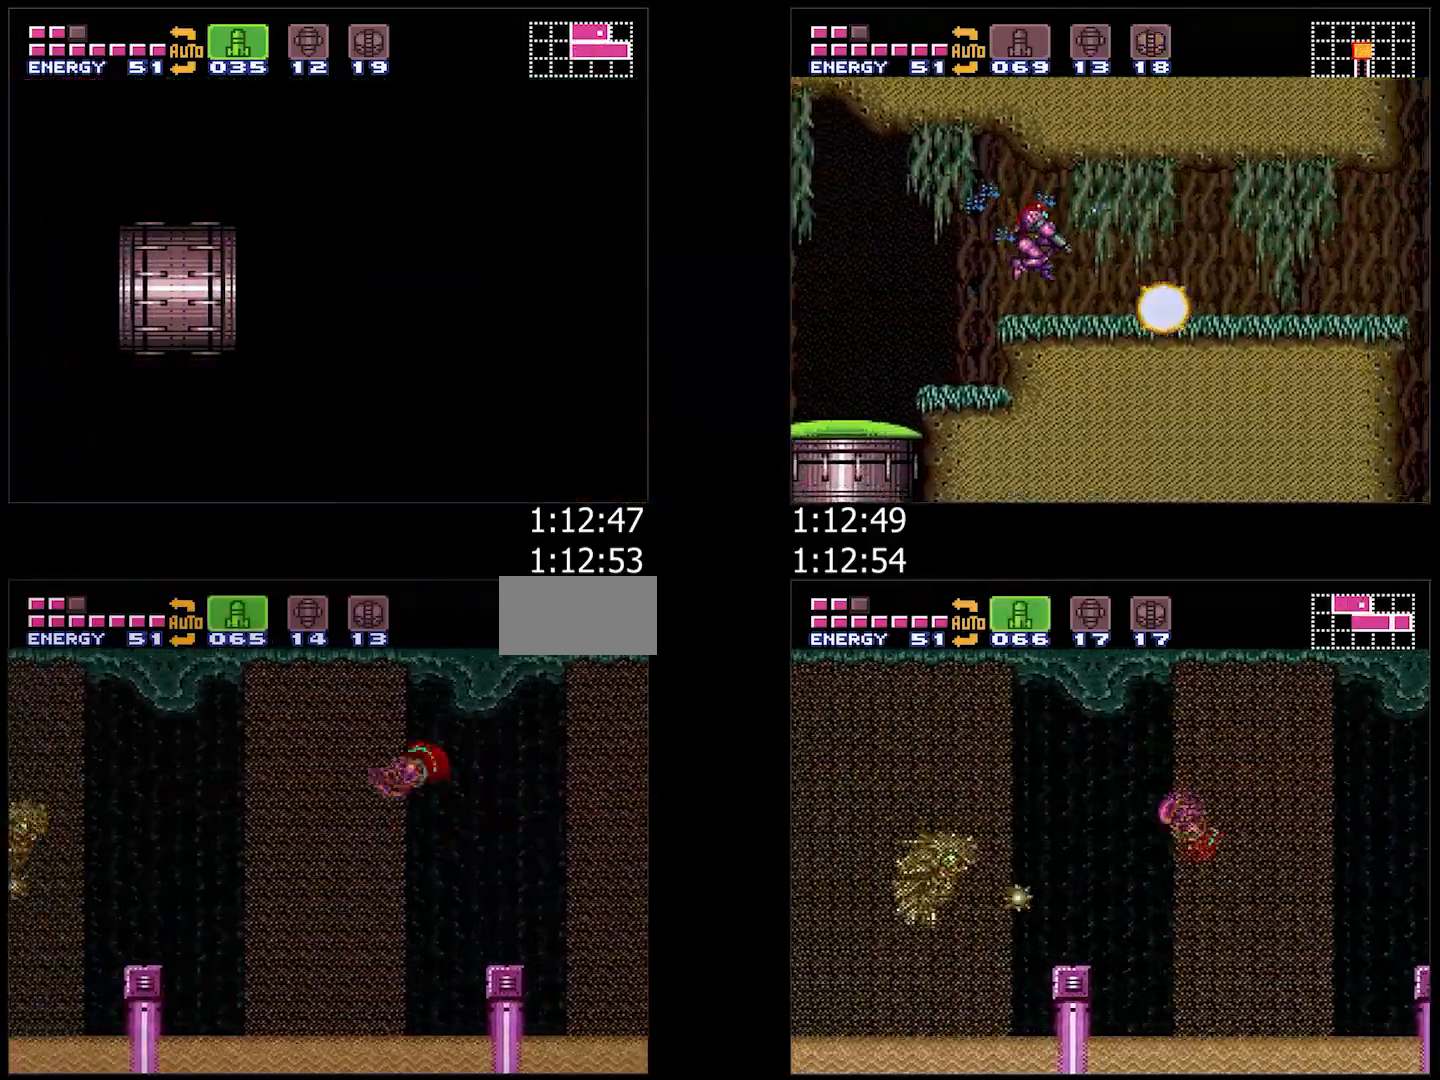
{"buttons": ["B", "DPAD_LEFT"], "events": [[33, "B", "up"], [233, "B", "down"], [317, "B", "up"], [500, "B", "down"]]}
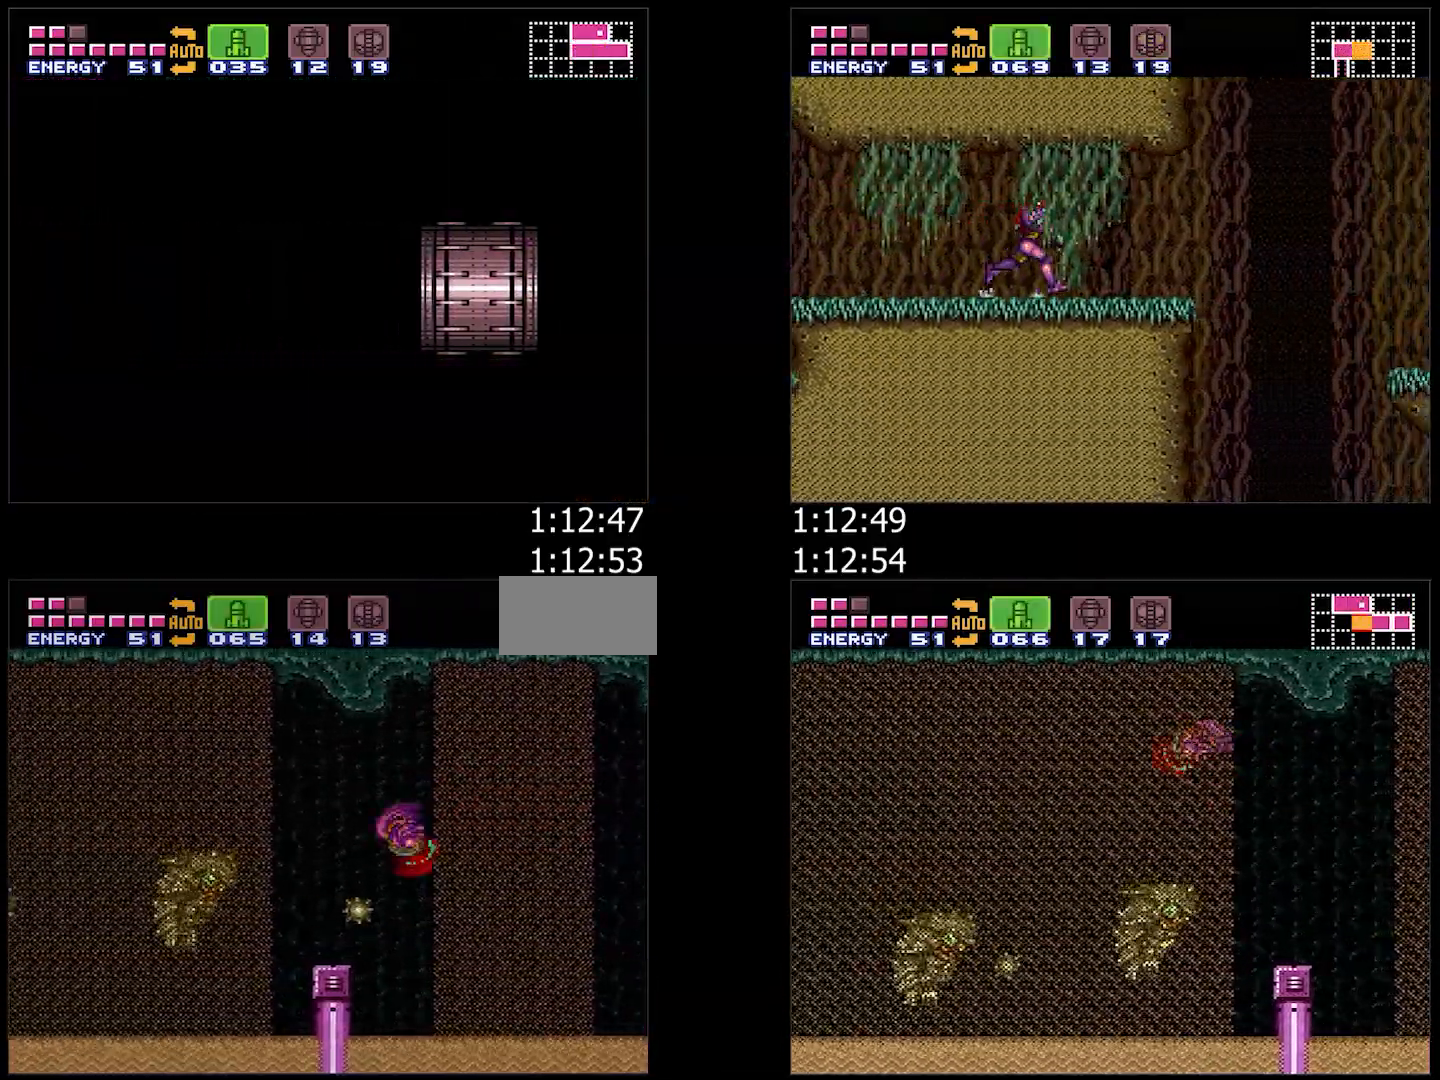
{"buttons": ["DPAD_LEFT"], "events": [[117, "B", "up"], [350, "B", "down"], [417, "B", "up"]]}